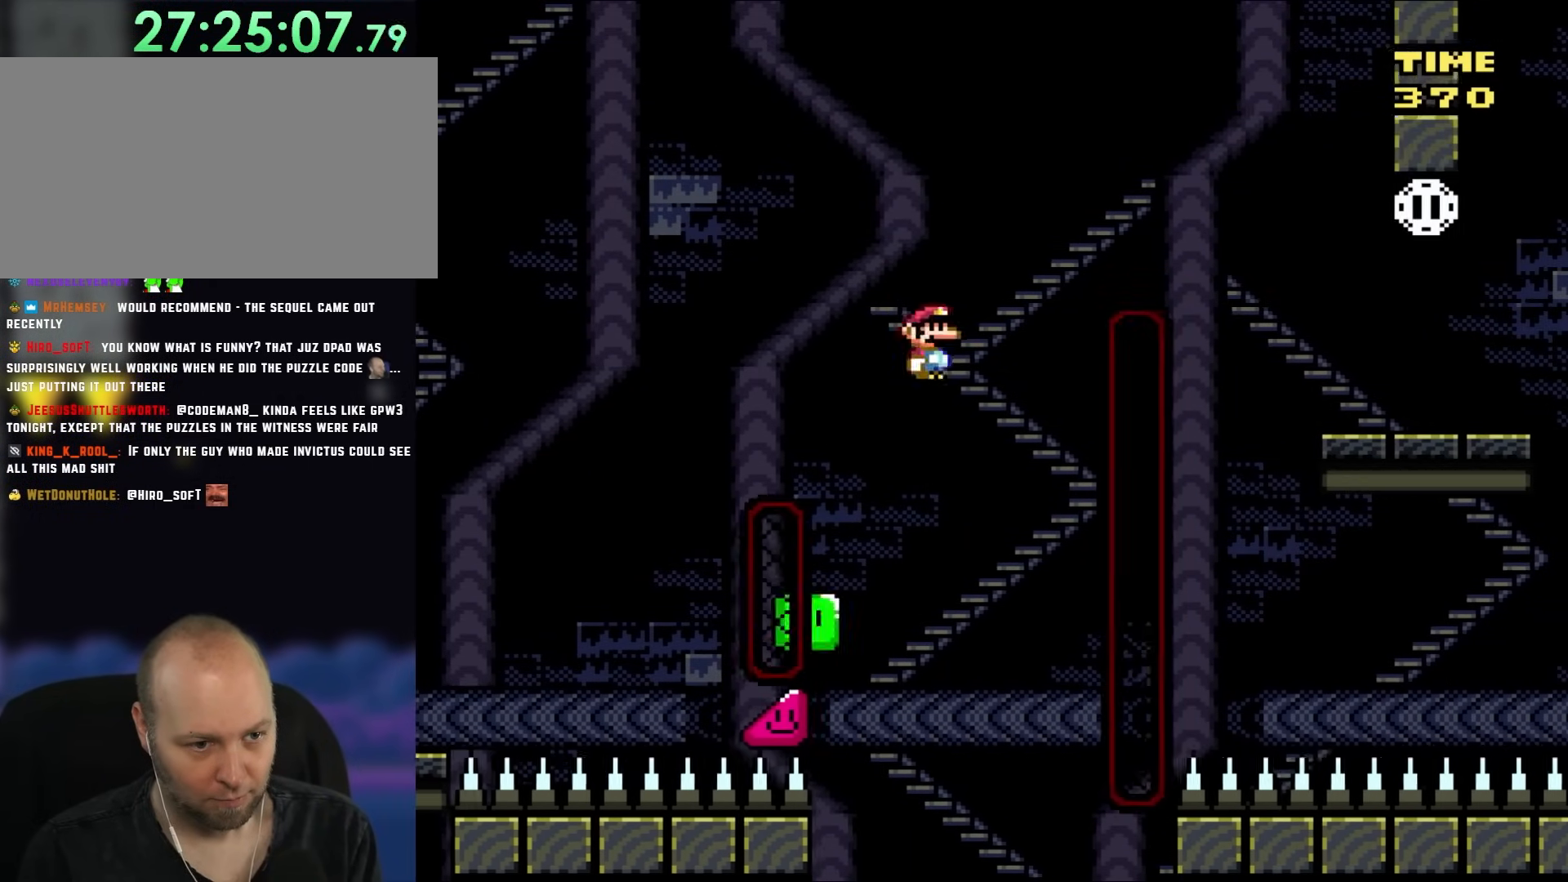
Gameplay with a controller (Nintendo layout); each line is a JSON object with the inputs held at the frame after it. "events" lists button and stick changes between this image and that frame as [ms after this image, input, new state], when the widget could be followed in between. Not read: L3 R3.
{"buttons": ["A", "X", "DPAD_RIGHT"], "events": [[83, "DPAD_UP", "down"], [117, "A", "up"], [167, "DPAD_LEFT", "up"], [167, "DPAD_RIGHT", "down"], [167, "DPAD_UP", "up"], [200, "A", "down"]]}
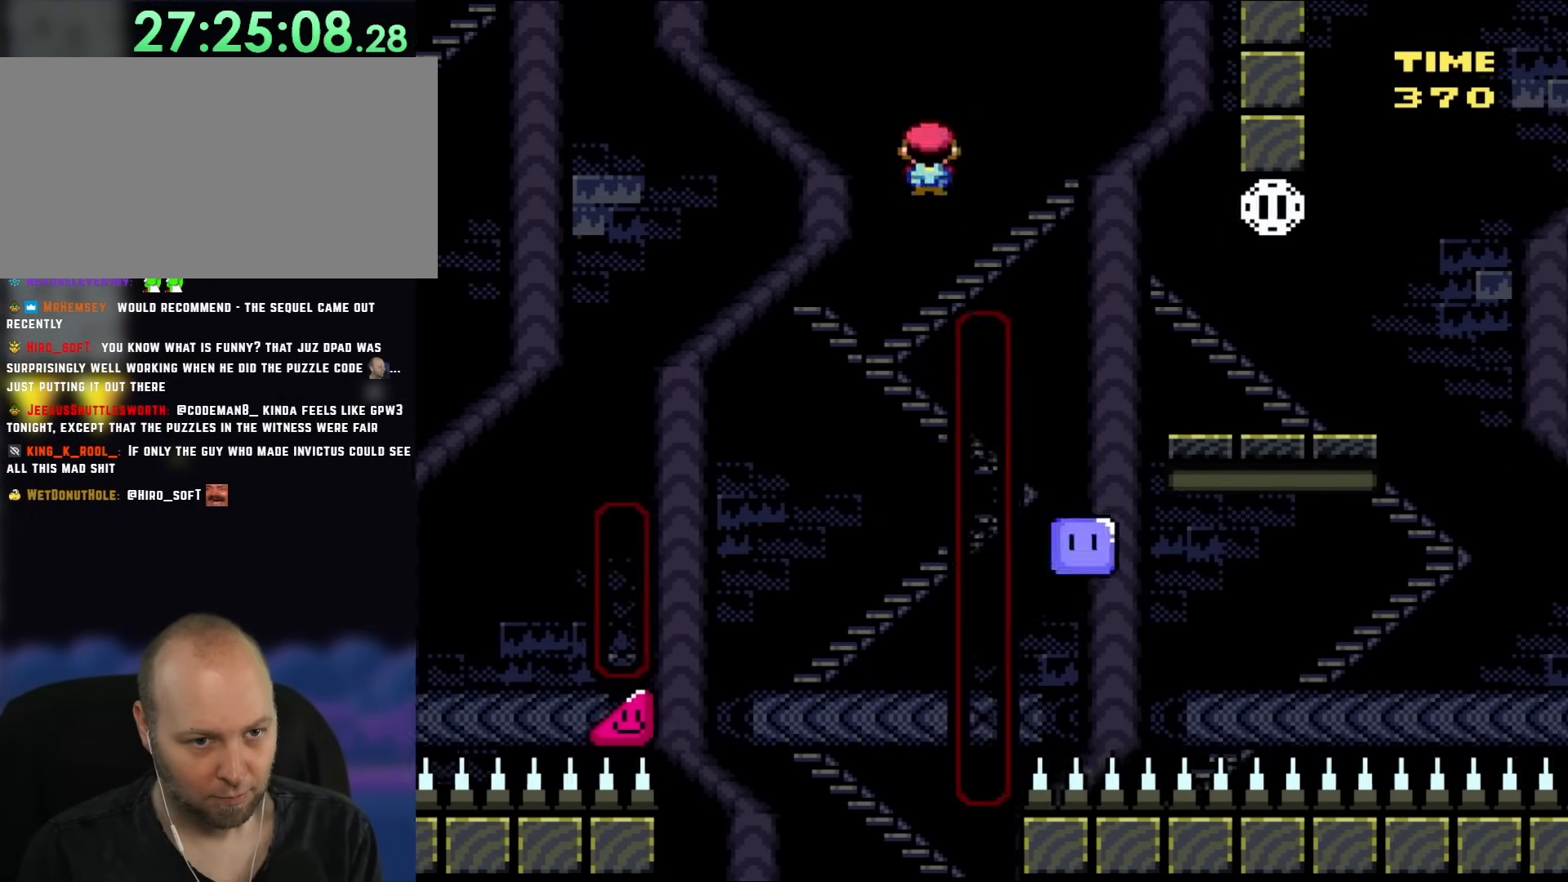
{"buttons": ["Y", "DPAD_RIGHT"], "events": [[167, "A", "up"], [317, "Y", "down"], [350, "X", "up"]]}
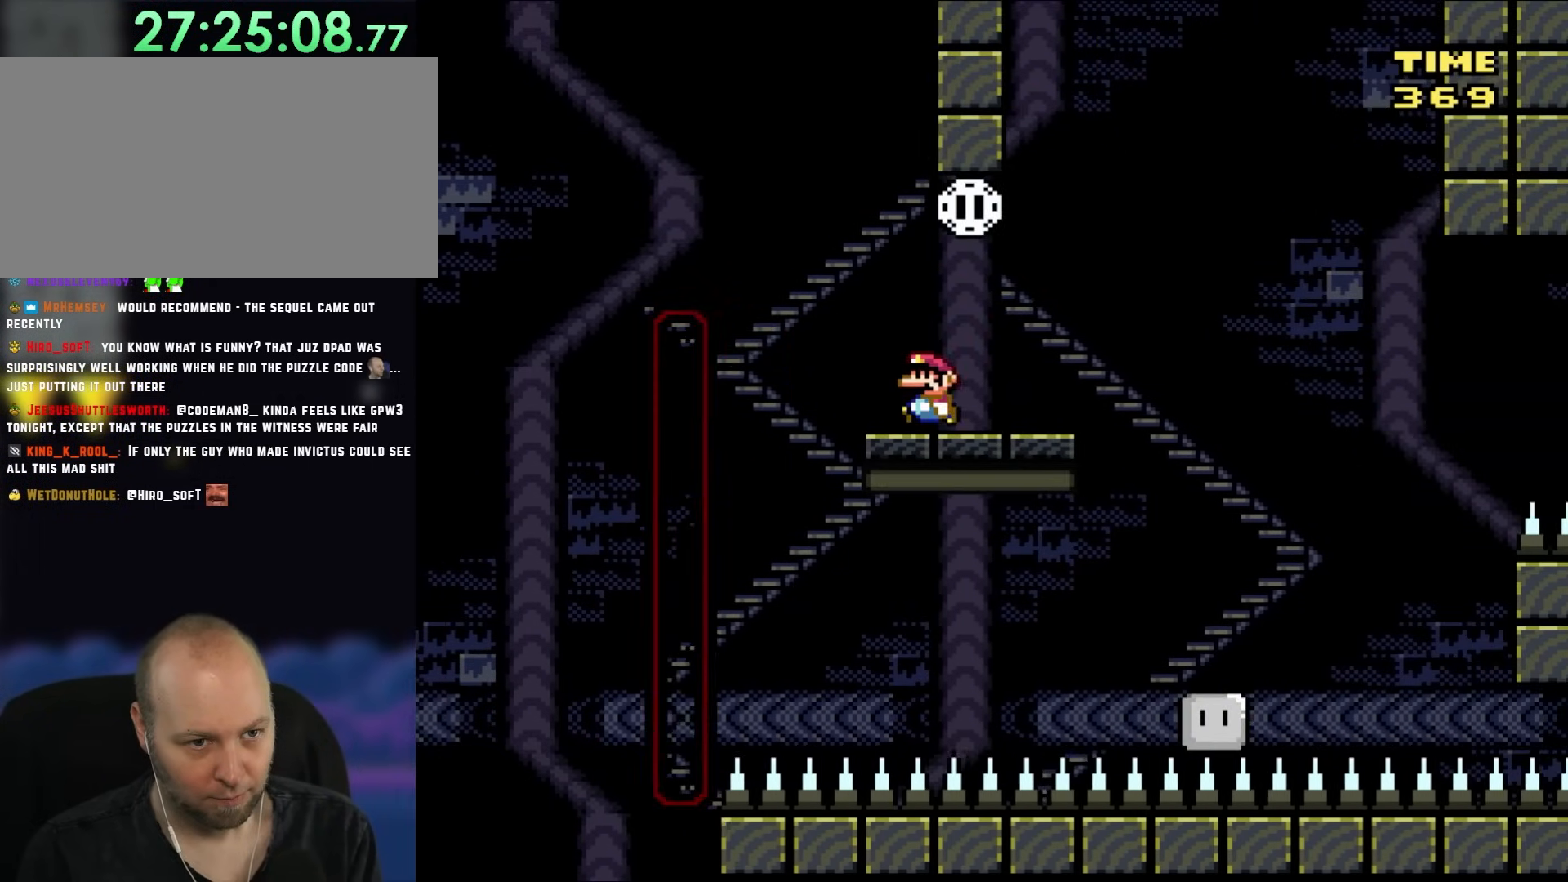
{"buttons": ["A", "X", "DPAD_RIGHT"], "events": [[50, "DPAD_UP", "down"], [83, "B", "down"], [83, "DPAD_LEFT", "down"], [83, "DPAD_RIGHT", "up"], [83, "DPAD_UP", "up"], [200, "DPAD_UP", "down"], [217, "B", "up"], [217, "DPAD_LEFT", "up"], [217, "DPAD_UP", "up"], [217, "X", "down"], [217, "Y", "up"], [250, "DPAD_RIGHT", "down"], [467, "A", "down"]]}
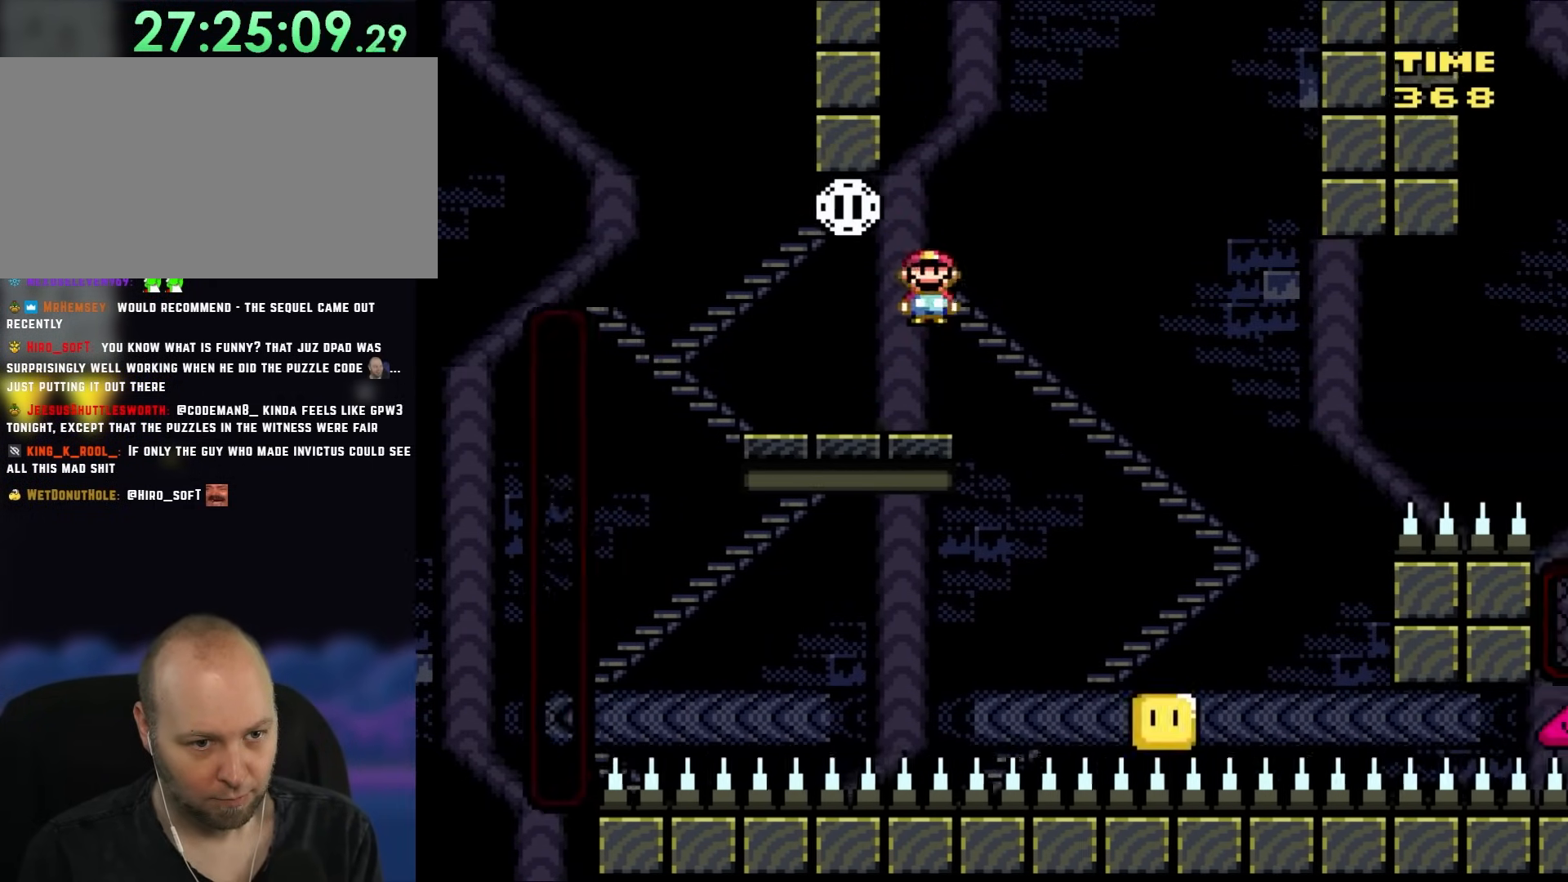
{"buttons": ["X", "DPAD_RIGHT"], "events": [[17, "A", "up"], [300, "DPAD_UP", "down"], [333, "DPAD_LEFT", "down"], [333, "DPAD_RIGHT", "up"], [333, "DPAD_UP", "up"], [383, "DPAD_UP", "down"], [467, "DPAD_LEFT", "up"], [467, "DPAD_RIGHT", "down"], [467, "DPAD_UP", "up"]]}
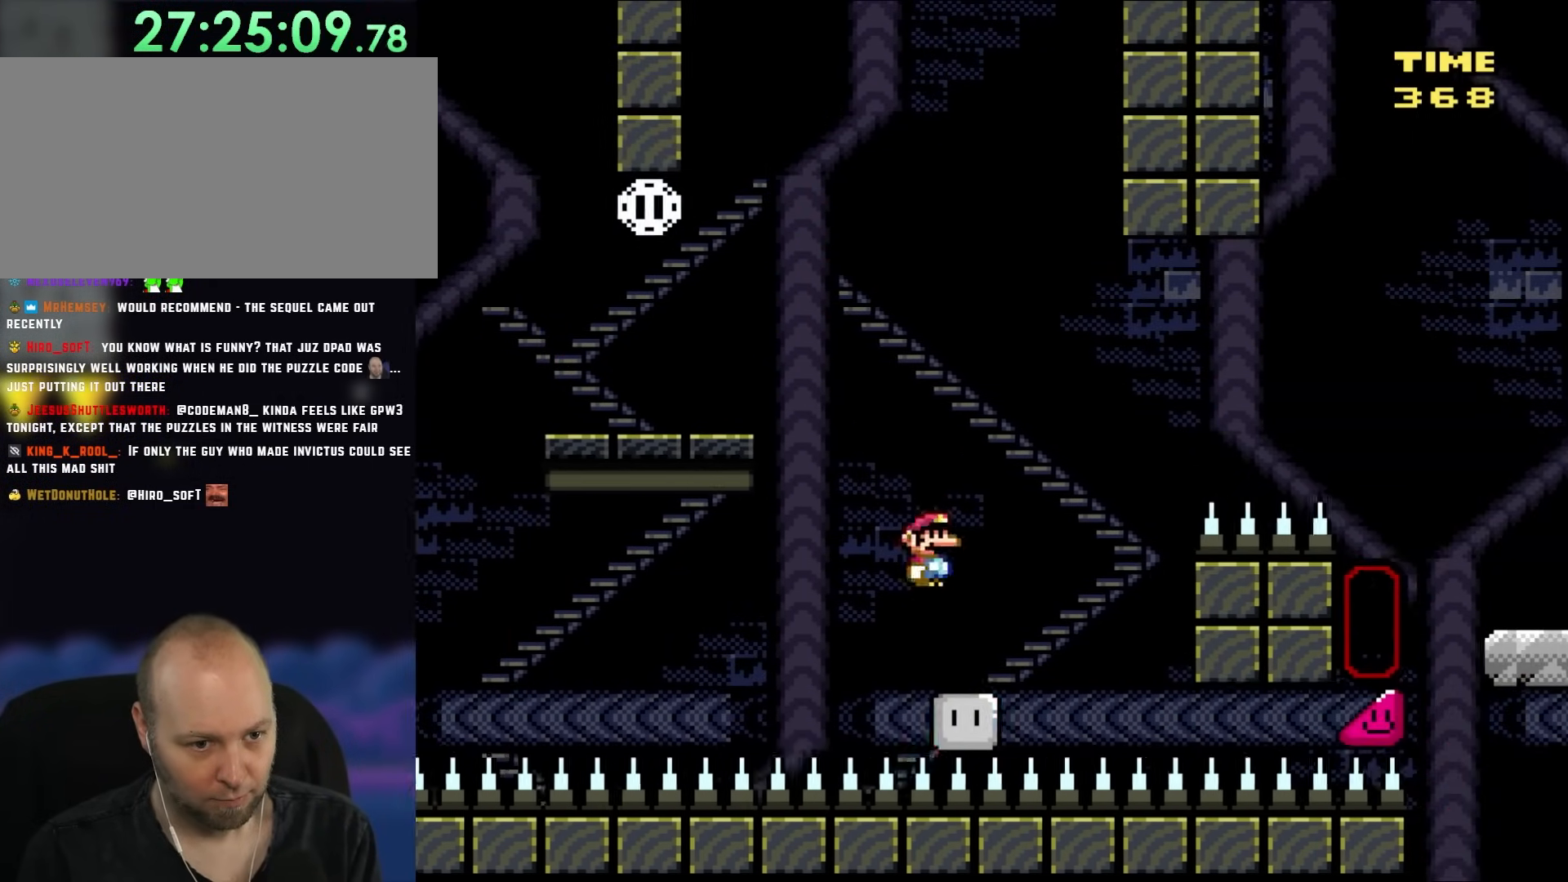
{"buttons": ["A", "X", "DPAD_RIGHT"], "events": [[83, "A", "down"]]}
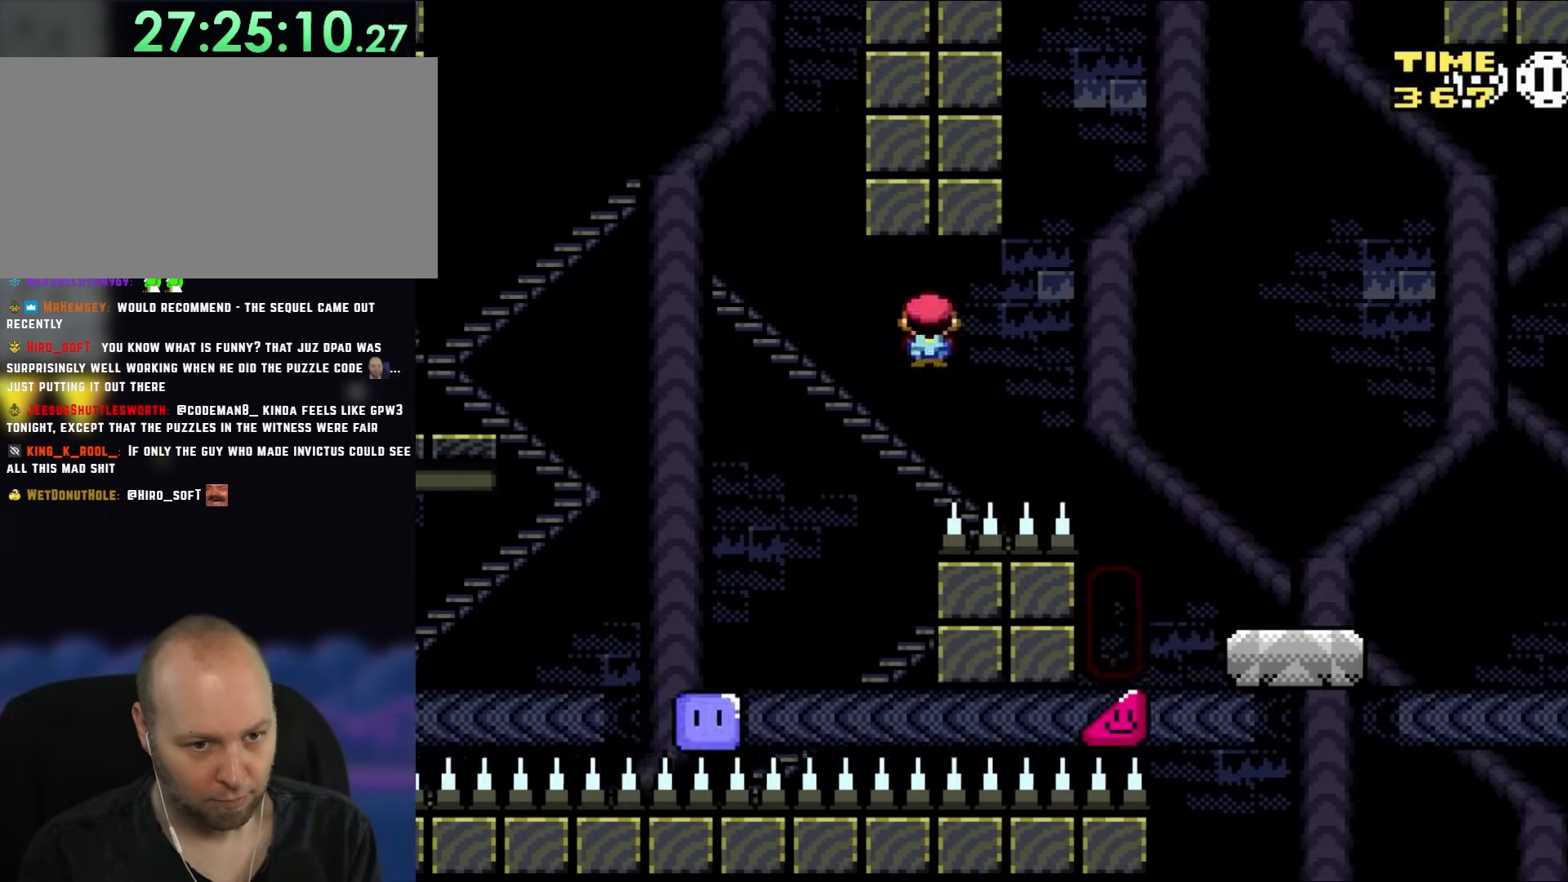
{"buttons": ["X", "DPAD_RIGHT"], "events": [[250, "A", "up"]]}
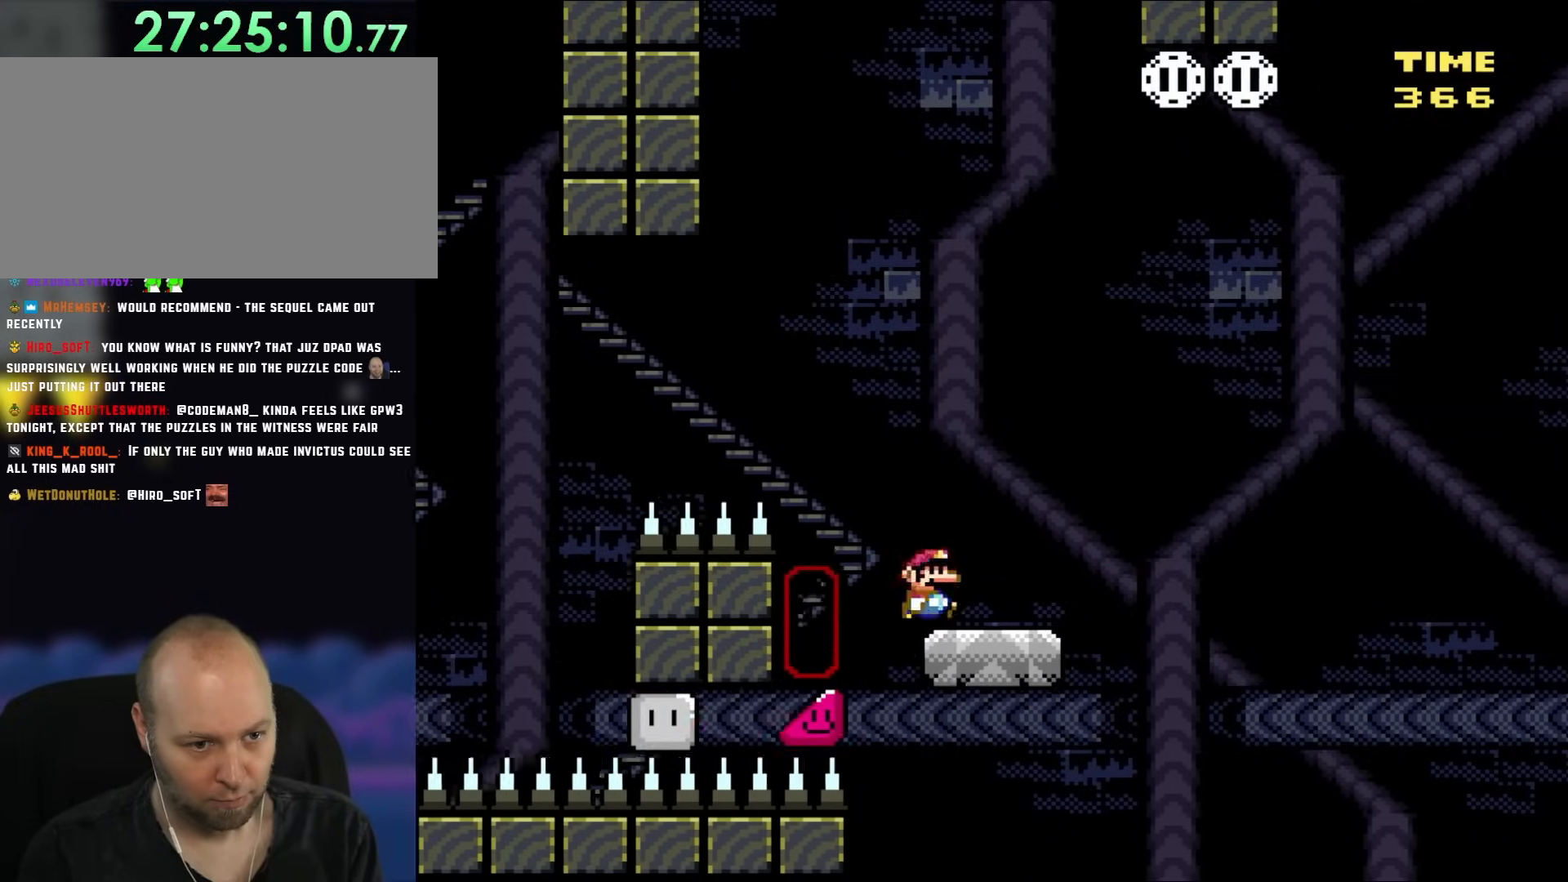
{"buttons": ["X", "DPAD_RIGHT"], "events": [[150, "A", "down"], [217, "DPAD_UP", "down"], [267, "DPAD_RIGHT", "up"], [300, "DPAD_LEFT", "down"], [300, "DPAD_UP", "up"], [317, "DPAD_UP", "down"], [350, "A", "up"], [383, "DPAD_LEFT", "up"], [383, "DPAD_RIGHT", "down"], [383, "DPAD_UP", "up"]]}
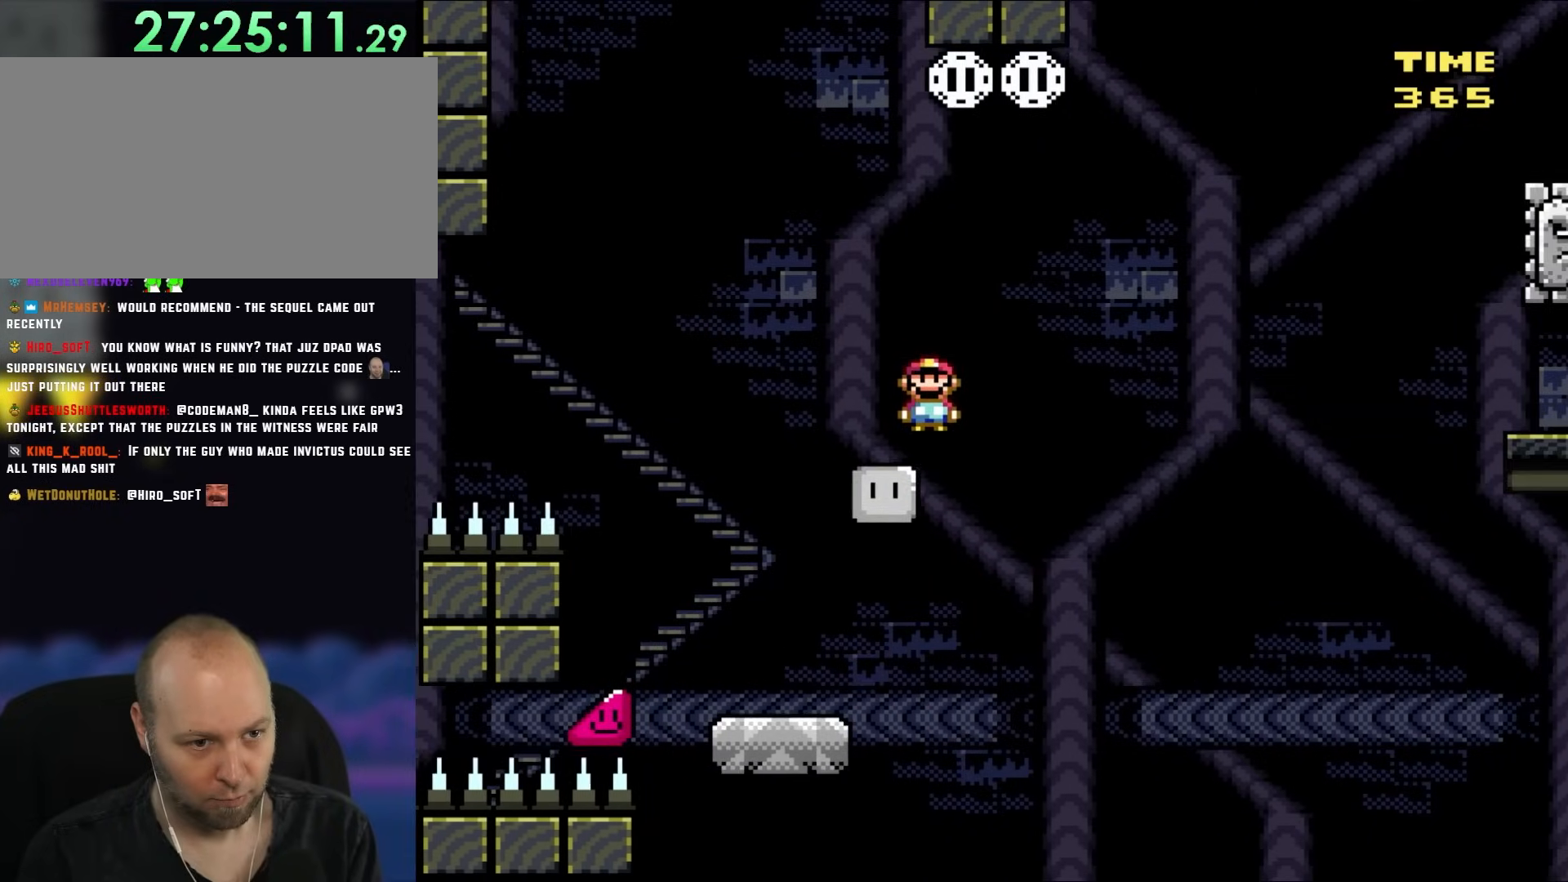
{"buttons": ["A", "X", "DPAD_RIGHT"], "events": [[83, "A", "down"], [83, "DPAD_UP", "down"], [233, "DPAD_LEFT", "down"], [233, "DPAD_RIGHT", "up"], [233, "DPAD_UP", "up"], [350, "DPAD_UP", "down"], [383, "DPAD_LEFT", "up"], [383, "DPAD_UP", "up"], [483, "DPAD_RIGHT", "down"]]}
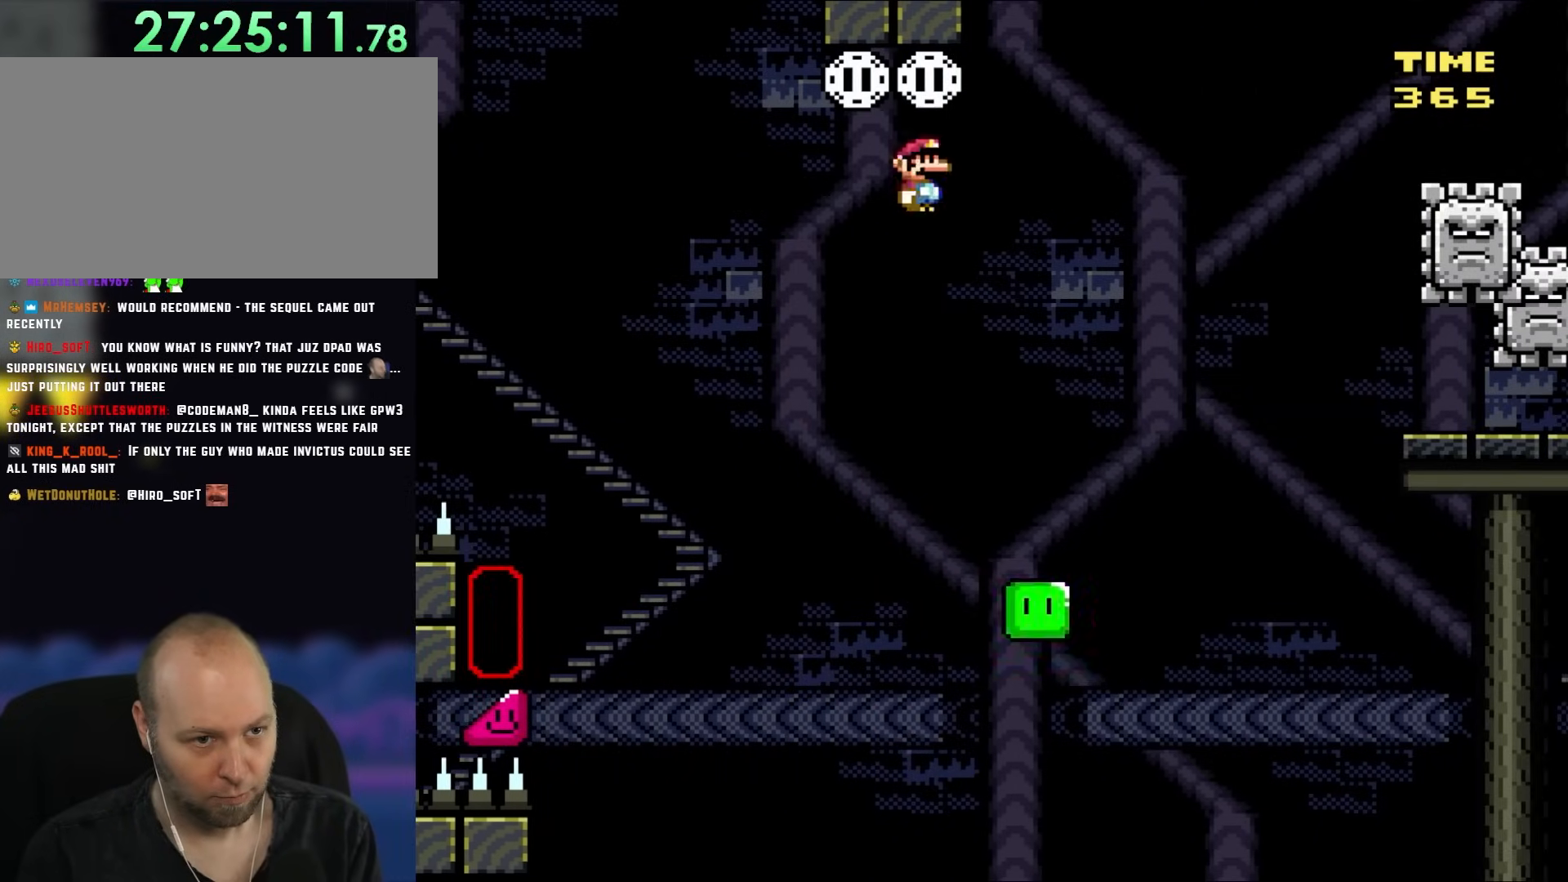
{"buttons": ["A", "X", "DPAD_RIGHT"], "events": [[150, "A", "up"], [150, "DPAD_RIGHT", "up"], [317, "DPAD_RIGHT", "down"], [383, "A", "down"]]}
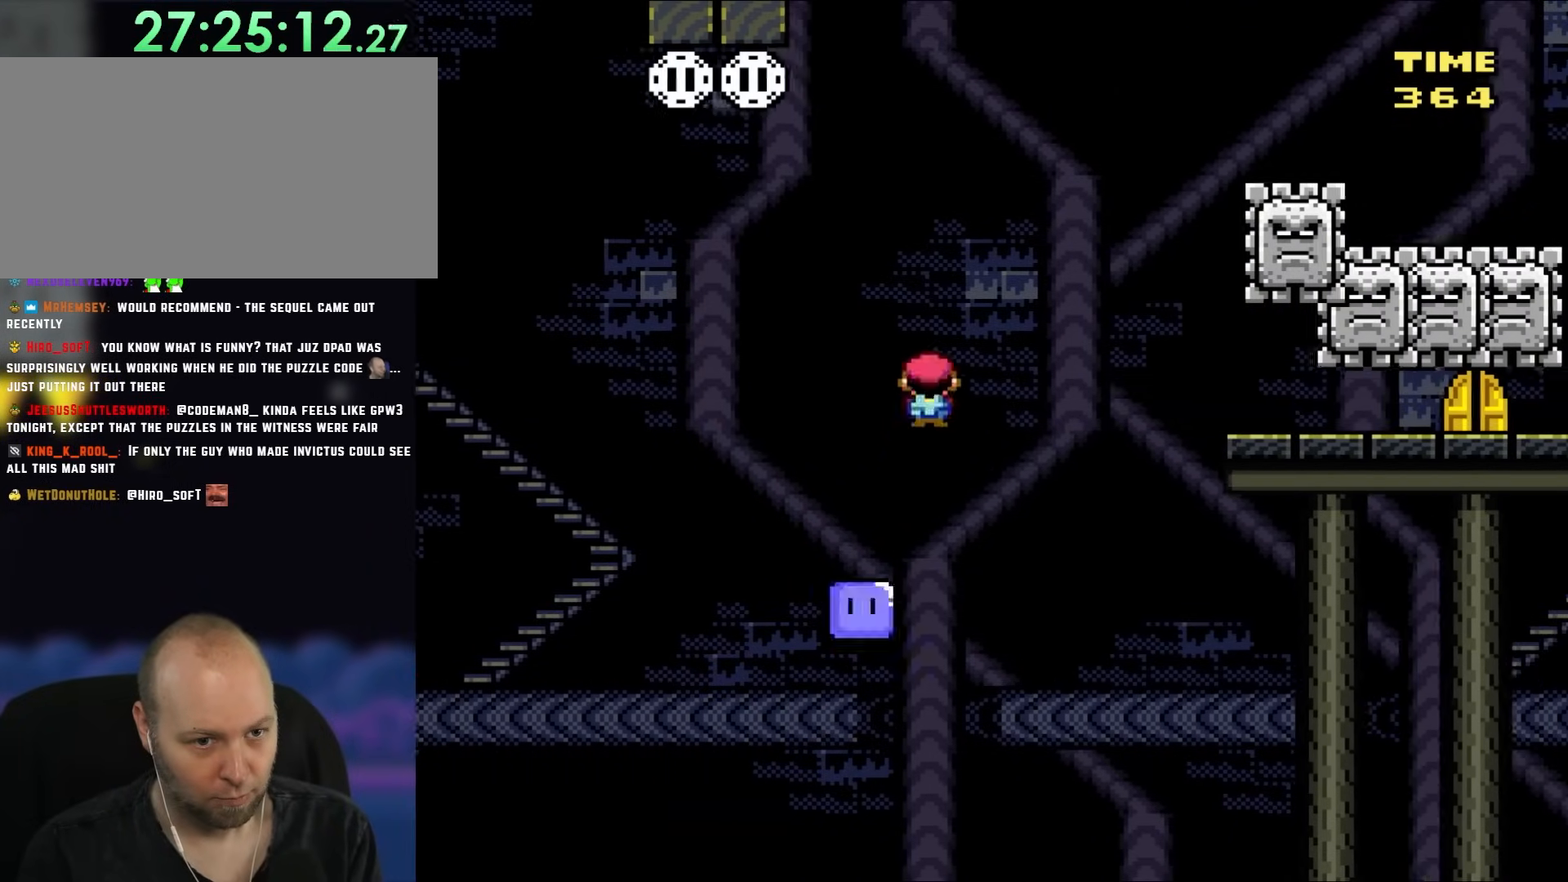
{"buttons": ["X", "DPAD_RIGHT"], "events": [[83, "A", "up"], [200, "A", "down"], [433, "A", "up"]]}
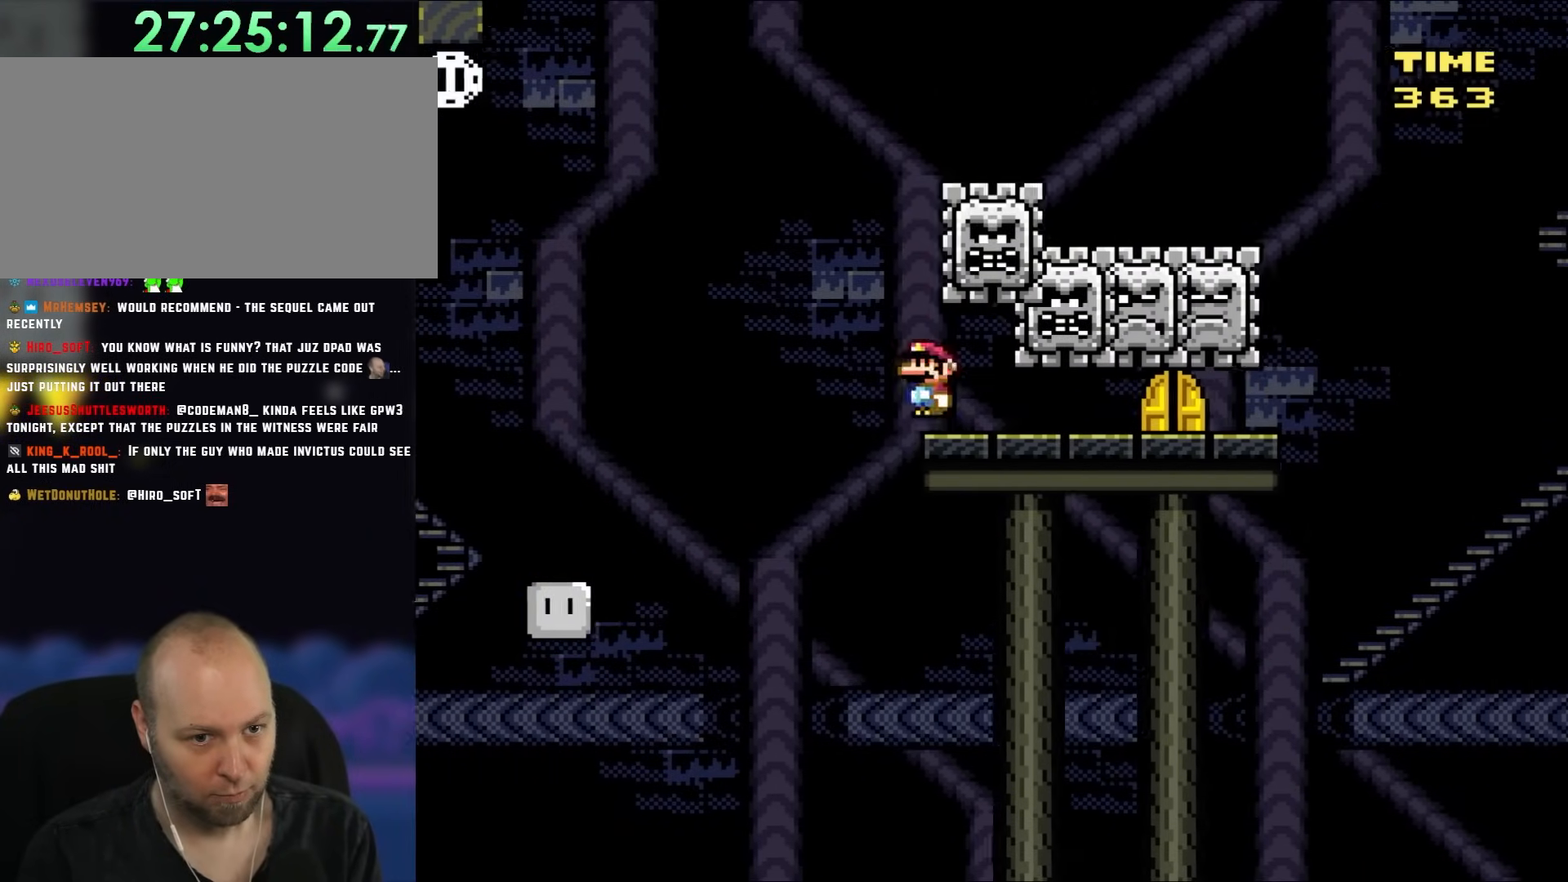
{"buttons": ["X", "DPAD_UP"], "events": [[383, "DPAD_RIGHT", "up"], [500, "DPAD_UP", "down"]]}
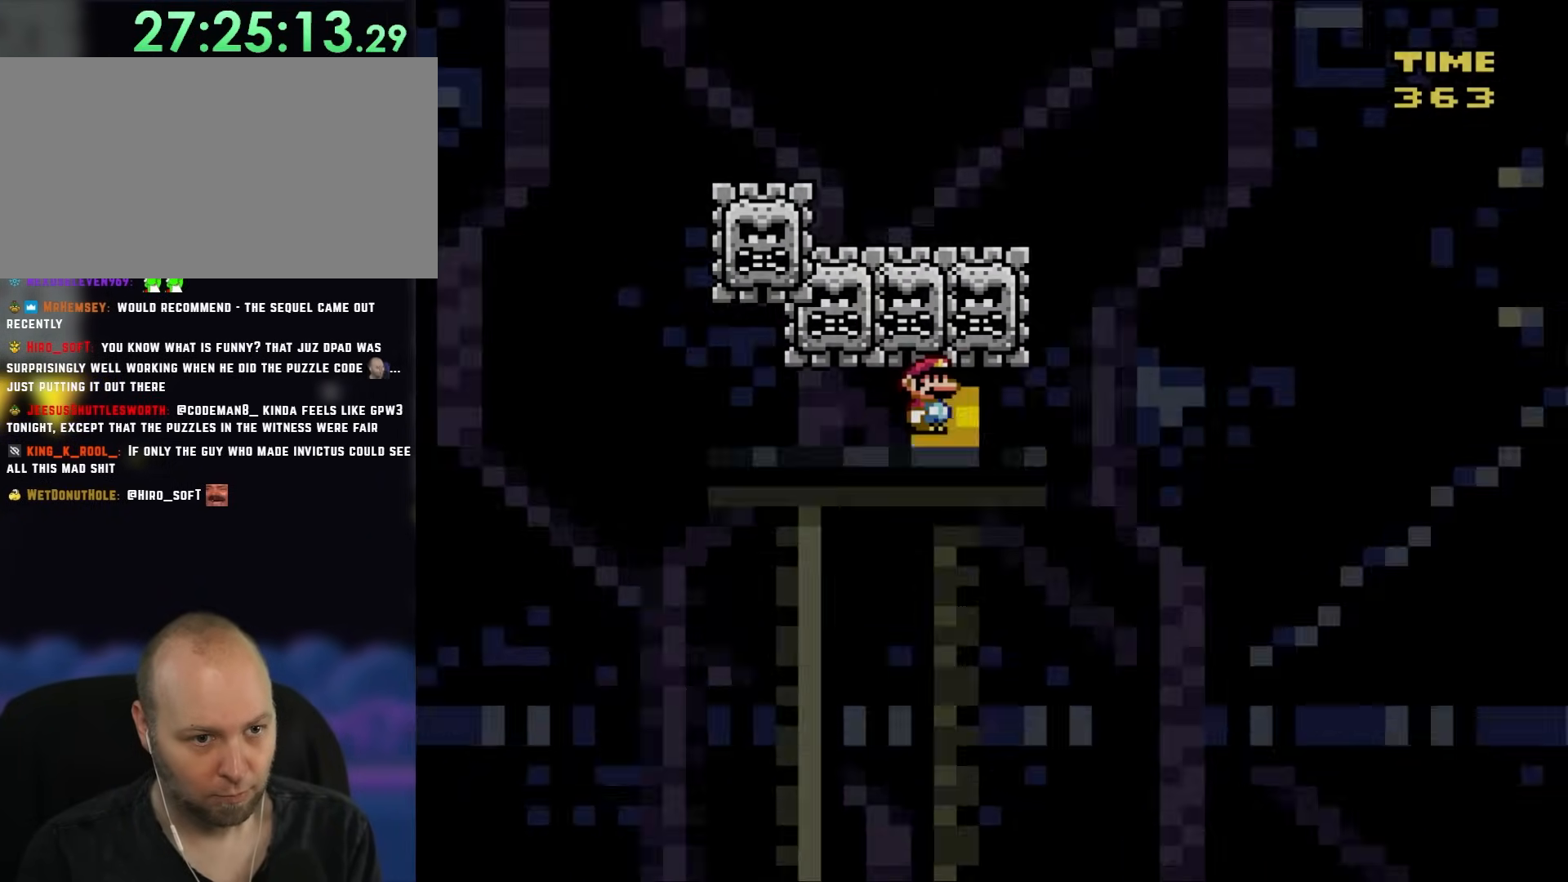
{"buttons": ["X"], "events": [[117, "DPAD_UP", "up"]]}
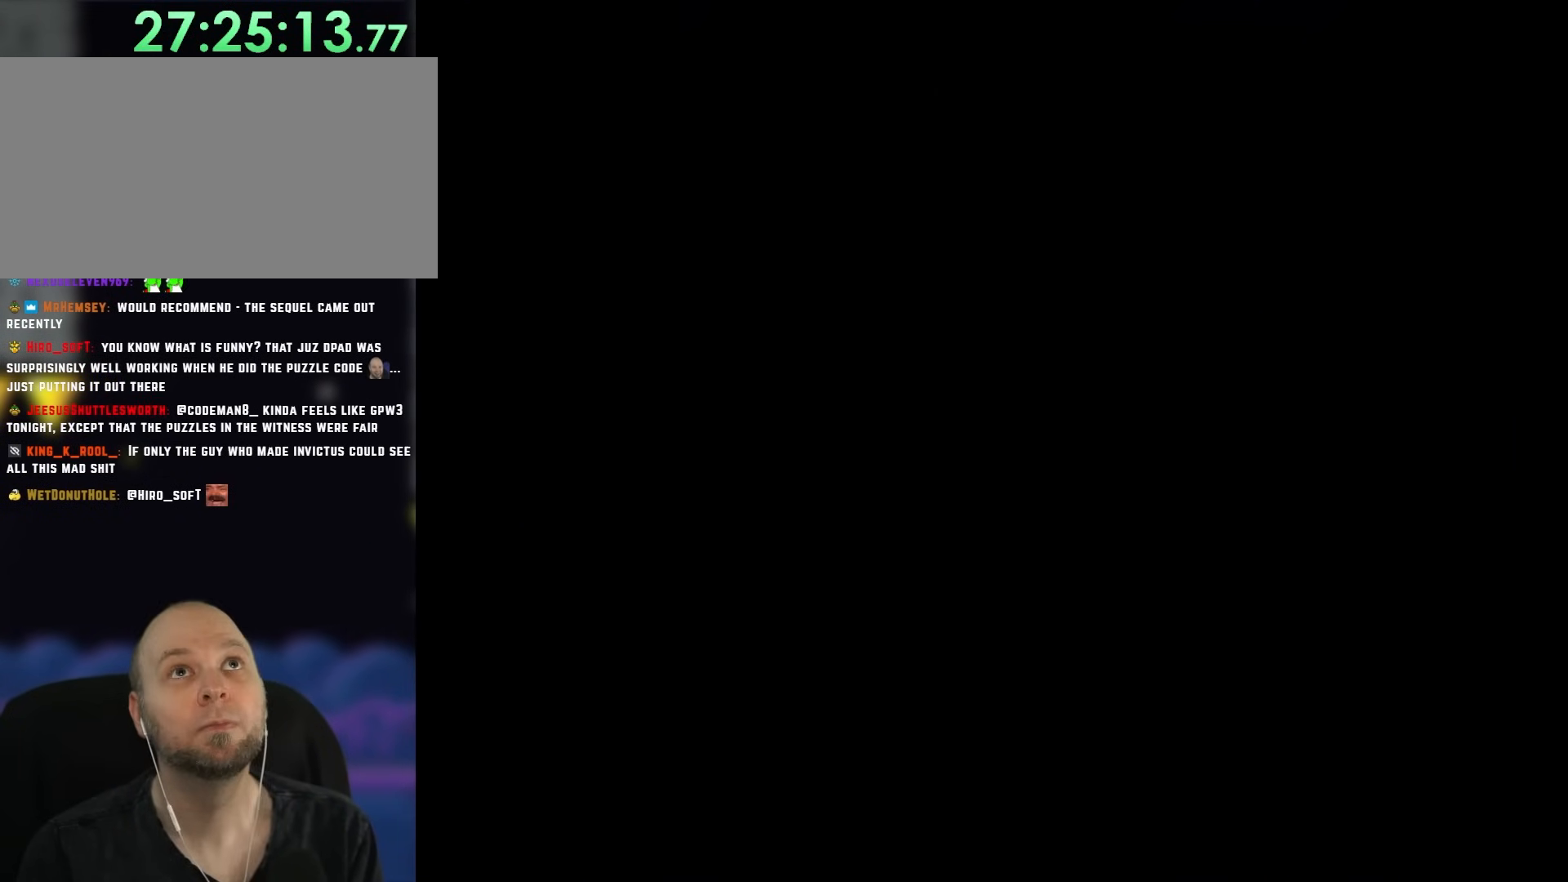
{"buttons": ["X"], "events": []}
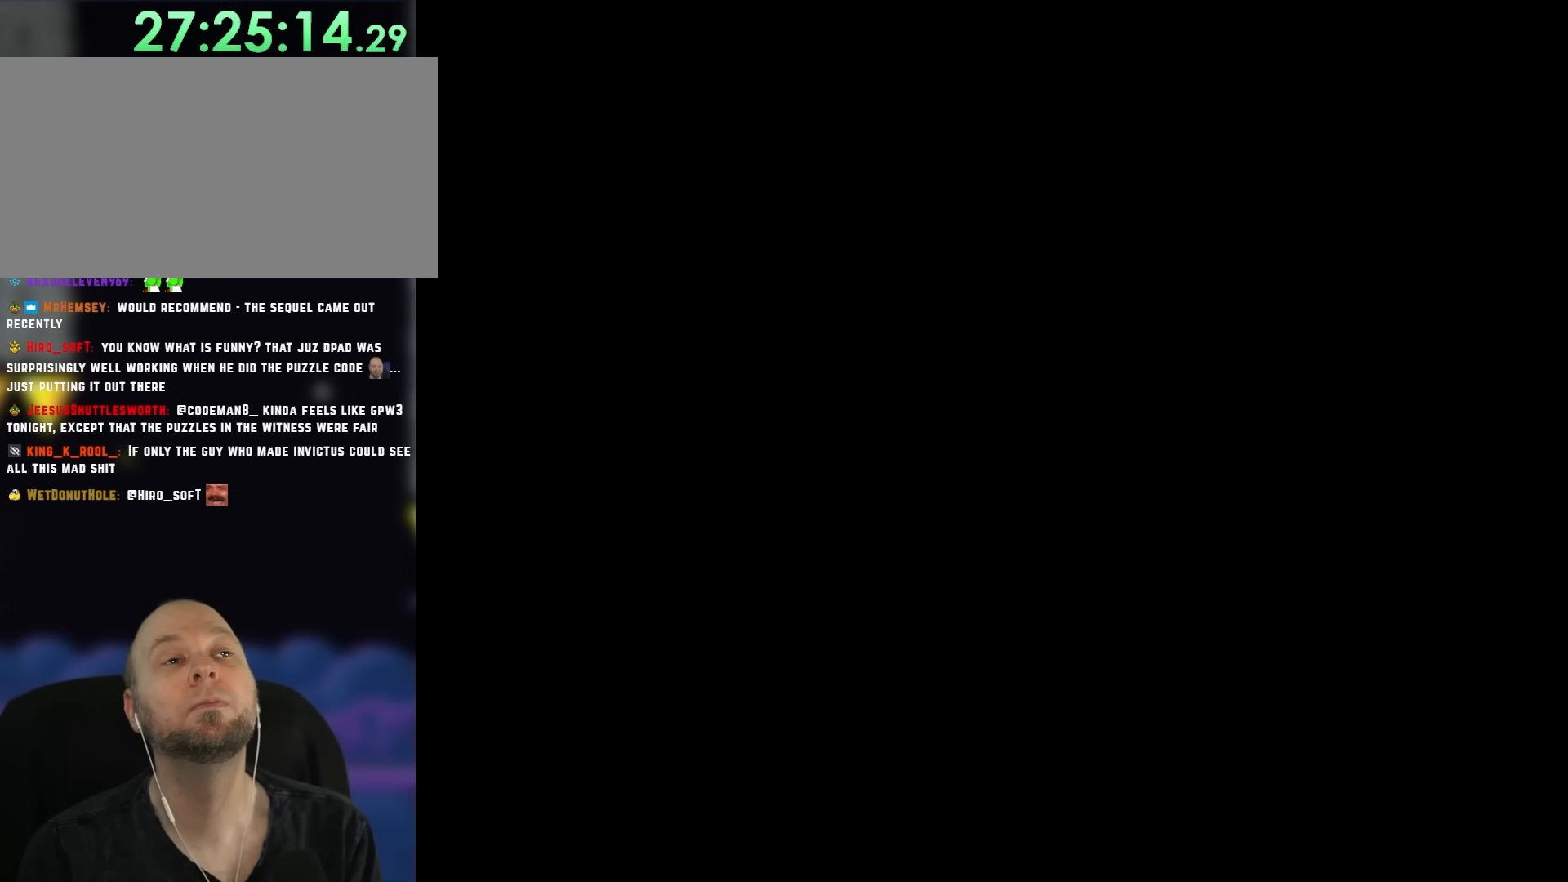
{"buttons": ["Y"], "events": [[83, "X", "up"], [83, "Y", "down"]]}
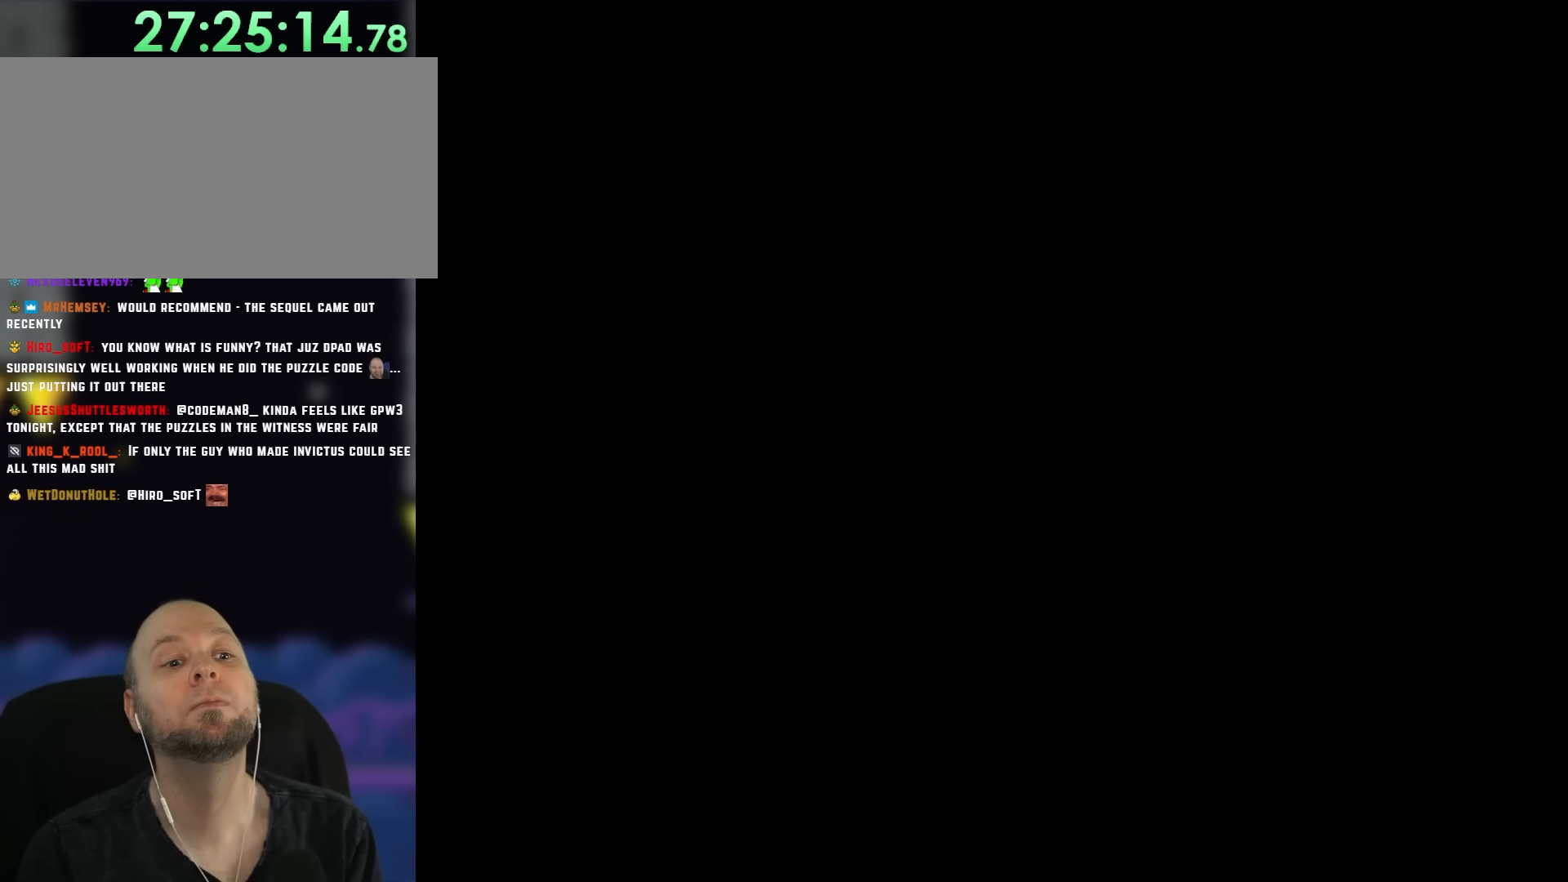
{"buttons": ["Y"], "events": []}
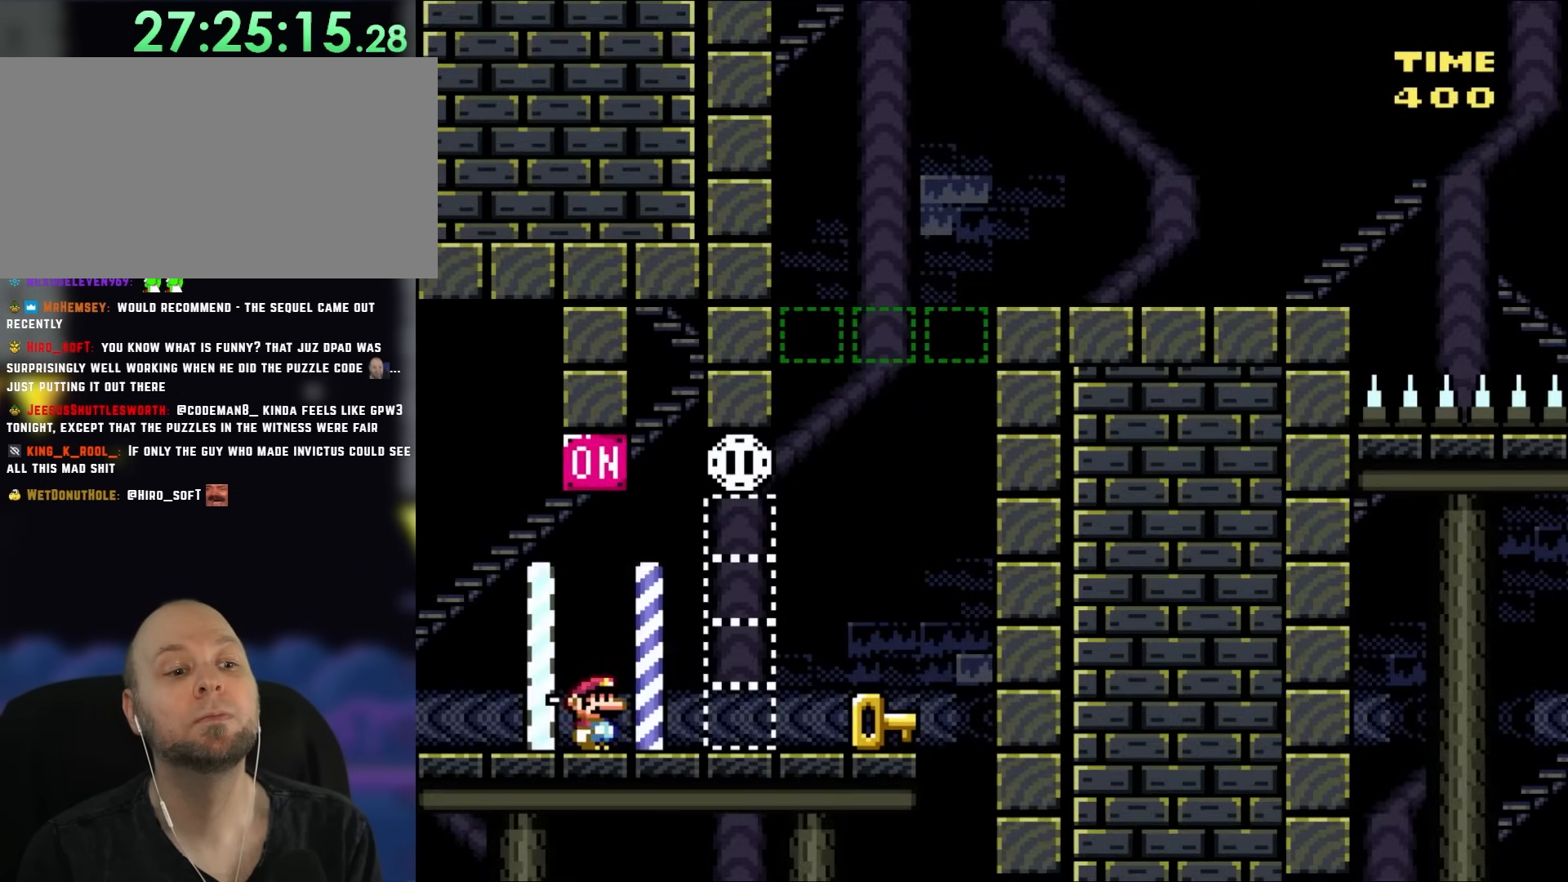
{"buttons": ["Y"], "events": []}
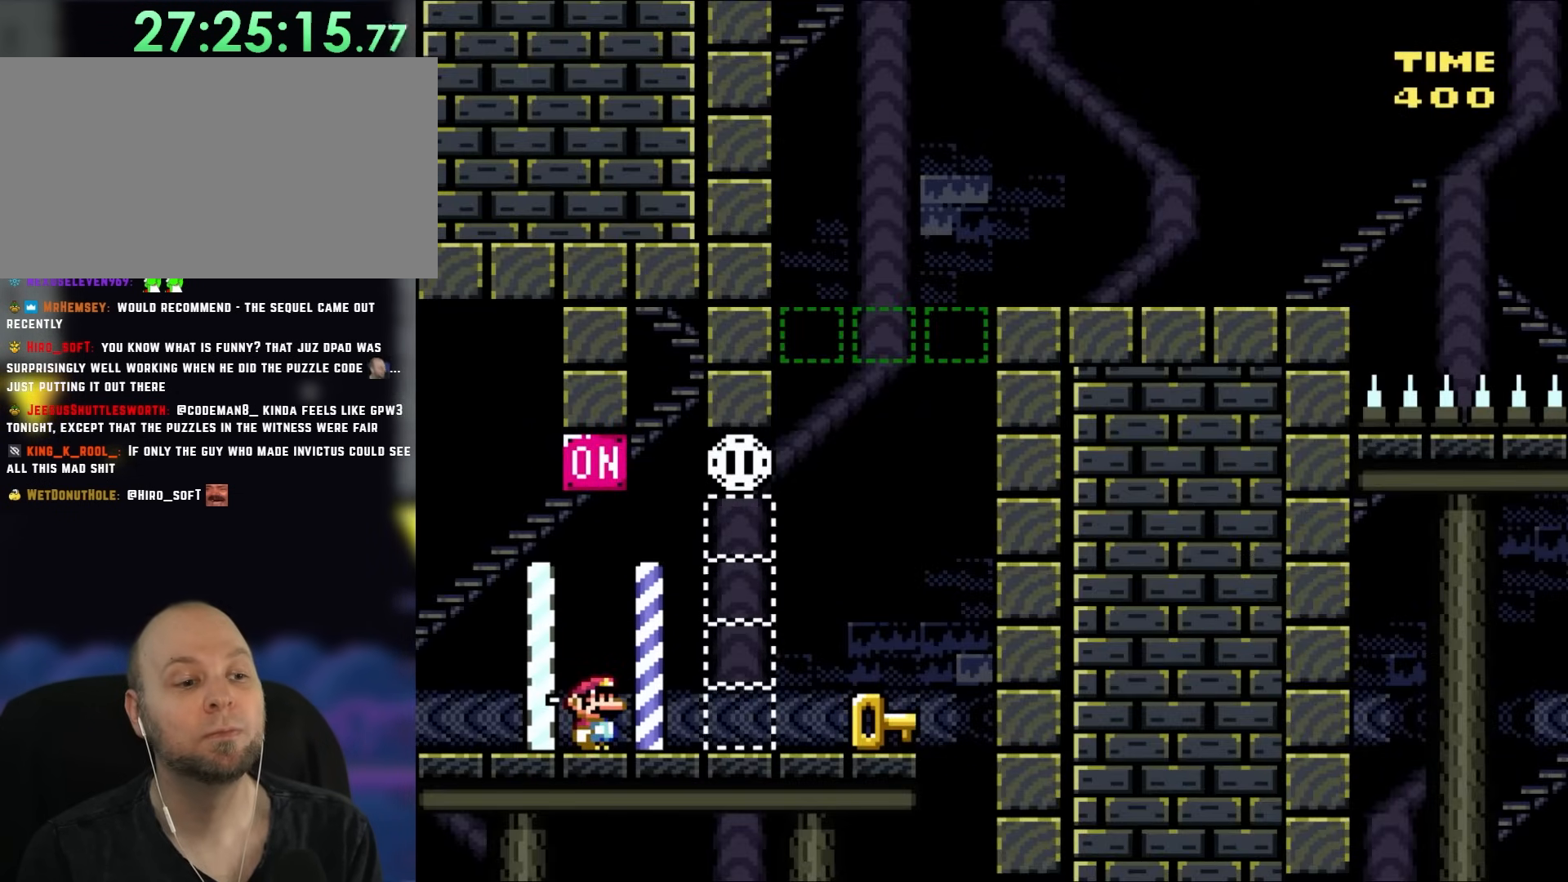
{"buttons": ["Y"], "events": []}
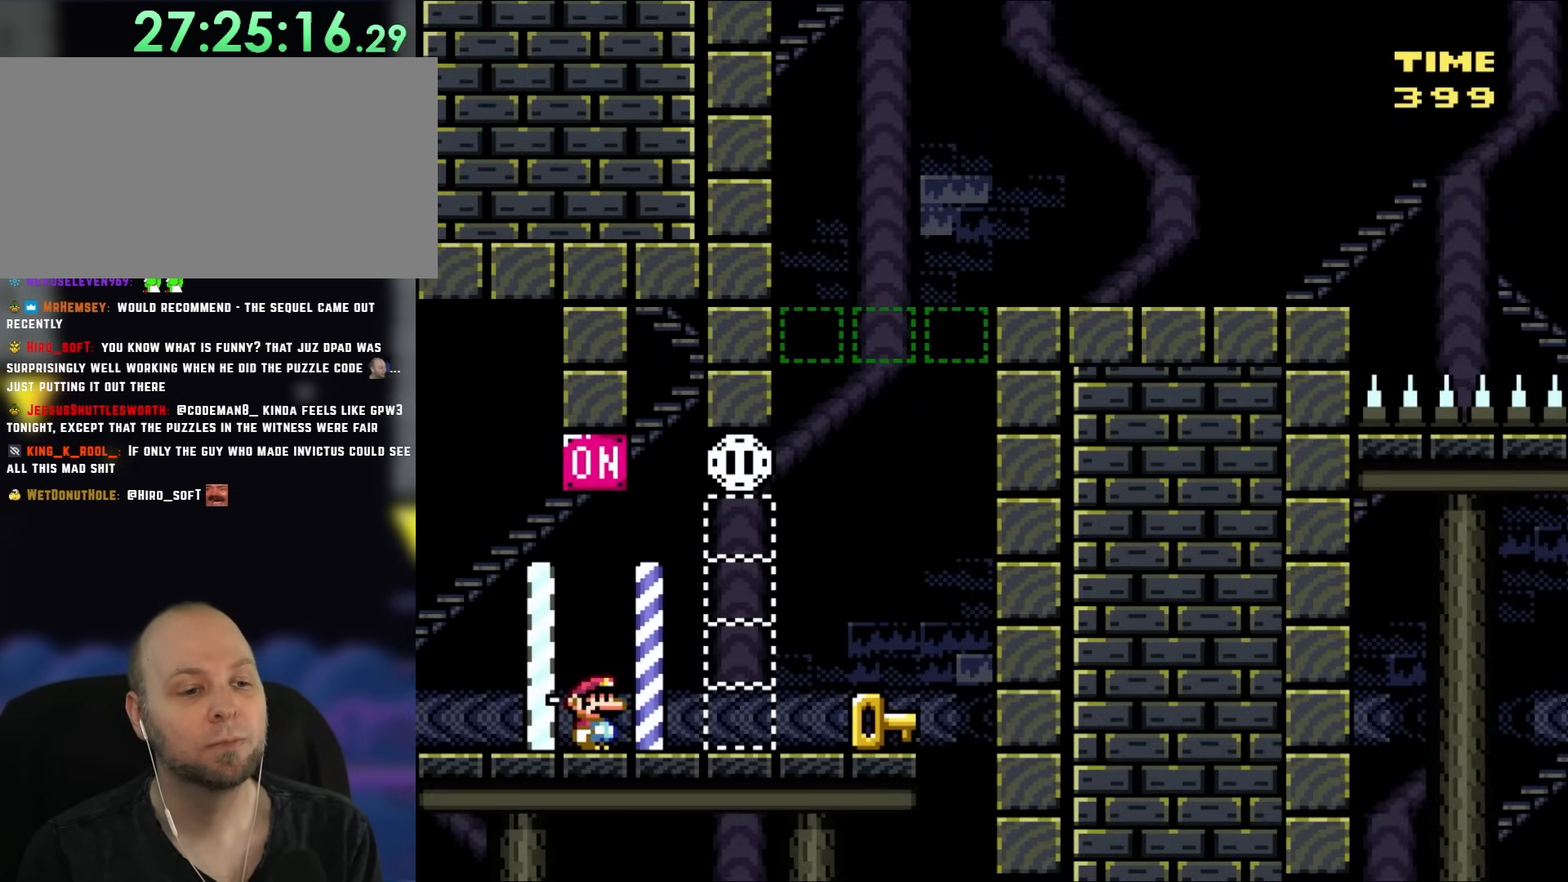
{"buttons": ["Y"], "events": []}
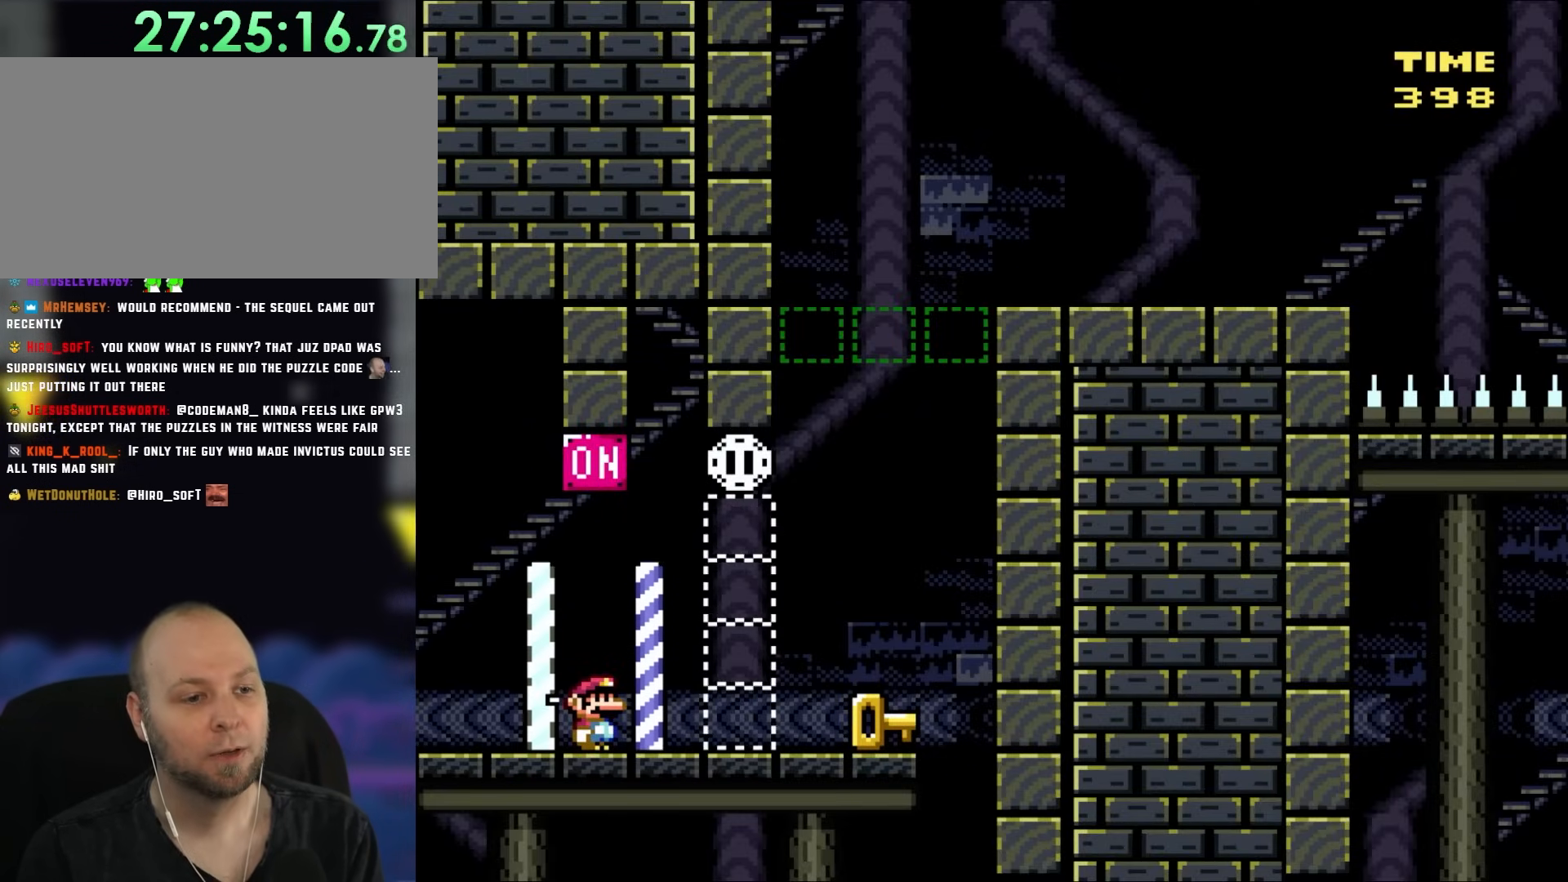
{"buttons": ["Y"], "events": []}
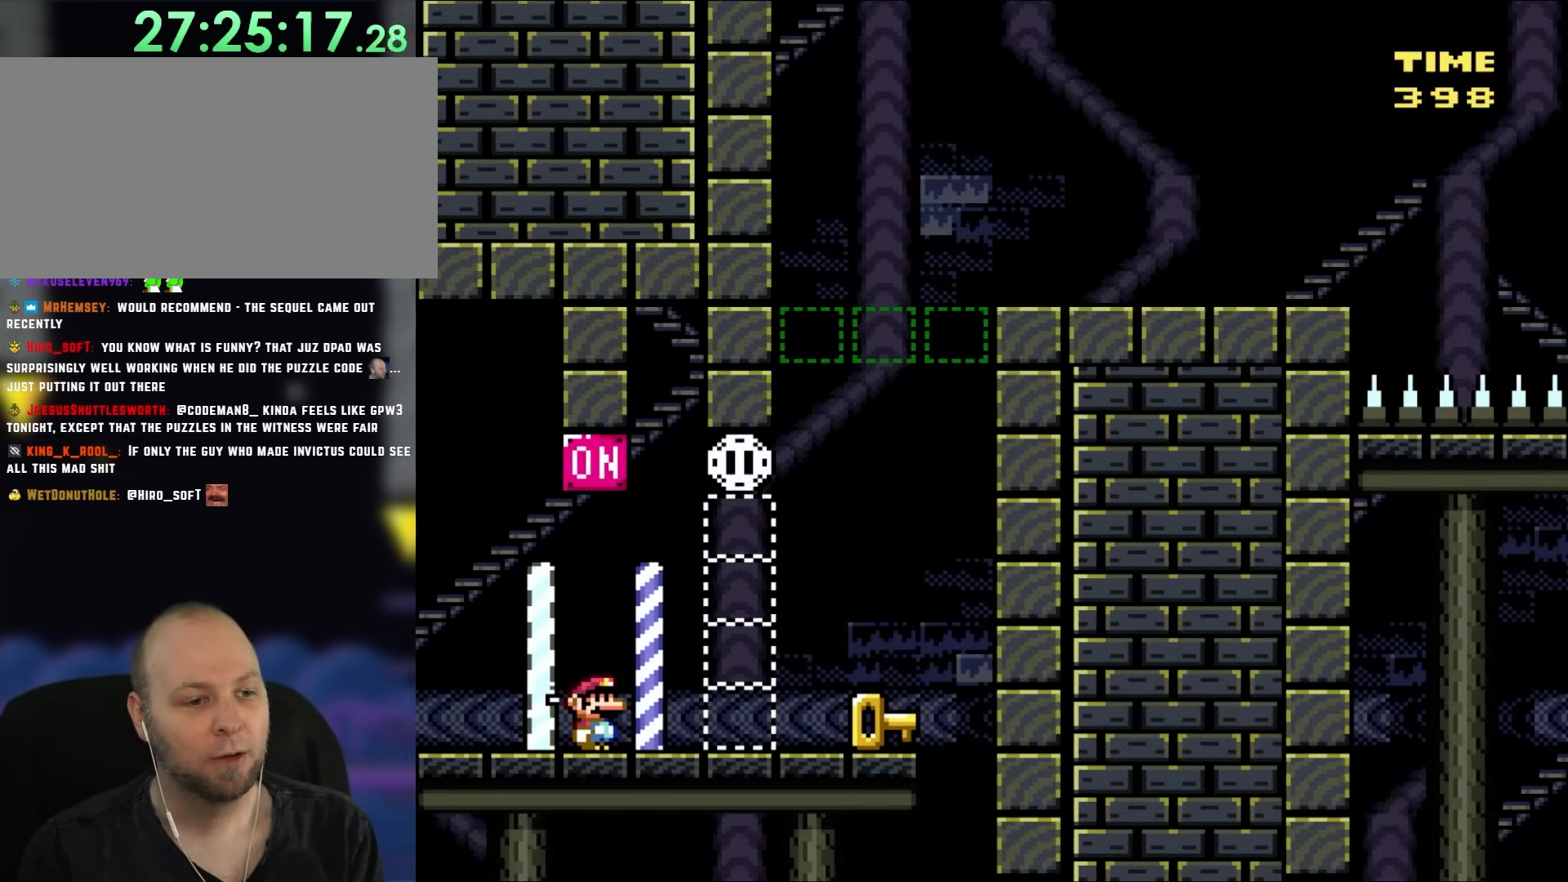
{"buttons": ["Y"], "events": []}
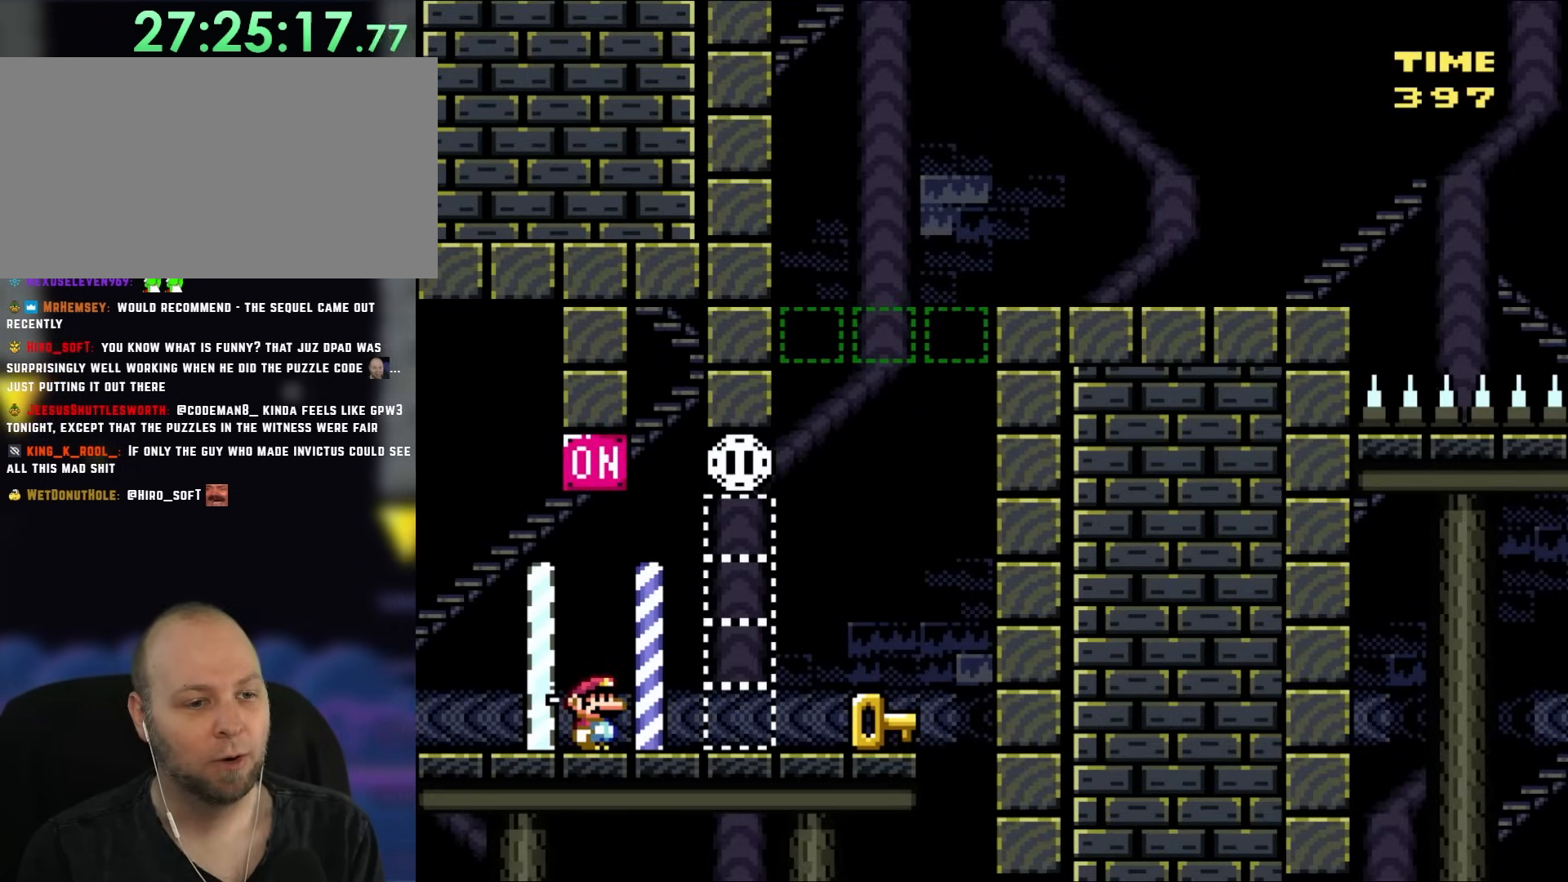
{"buttons": ["Y", "DPAD_RIGHT"], "events": [[450, "DPAD_RIGHT", "down"]]}
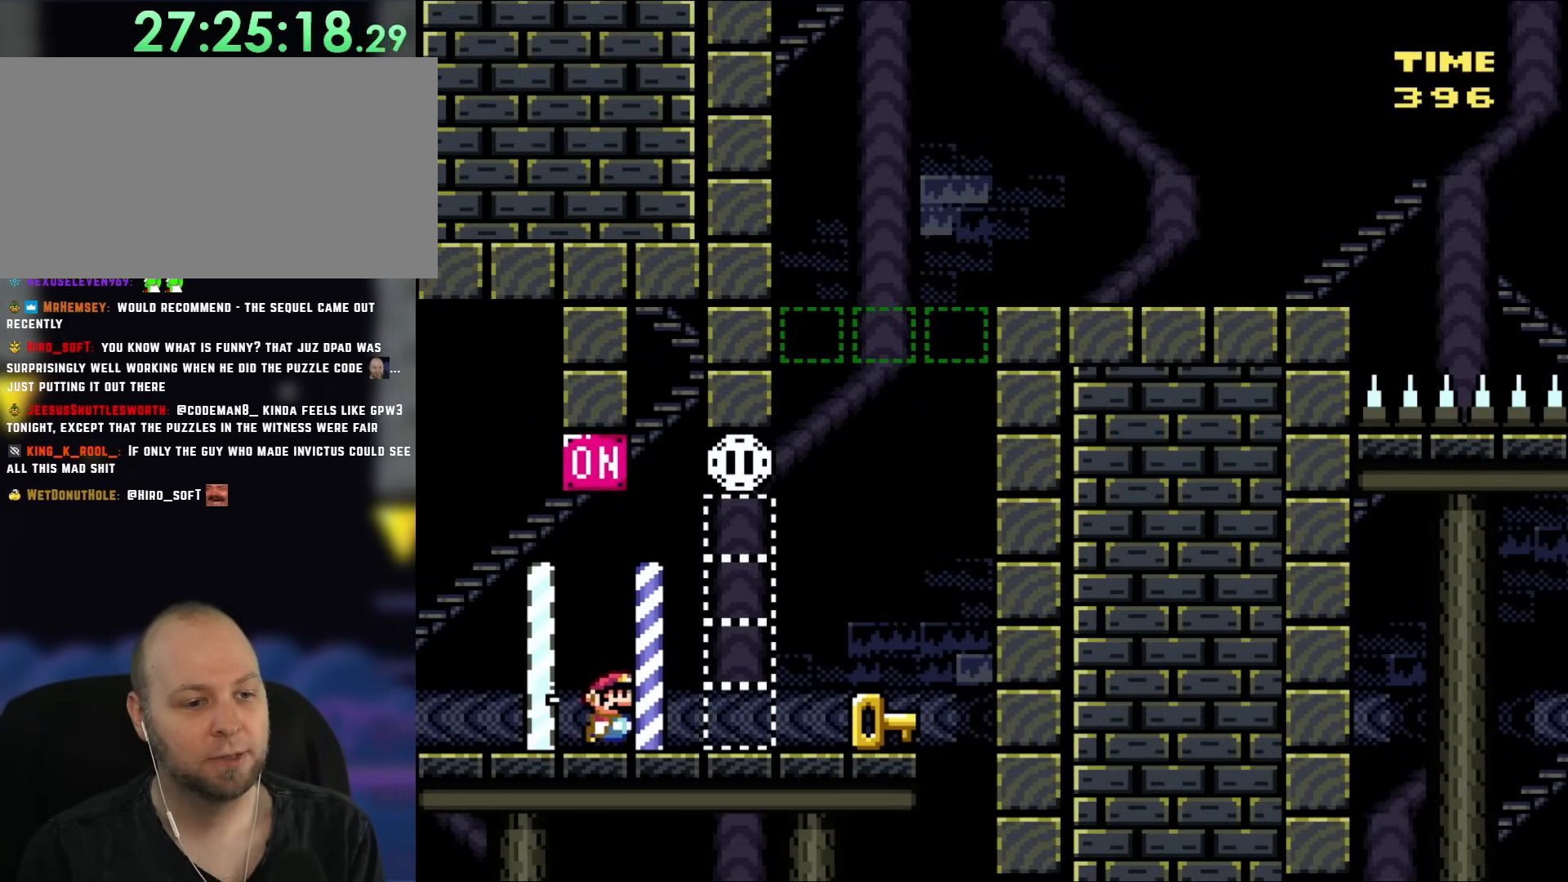
{"buttons": ["Y", "DPAD_UP", "DPAD_RIGHT"], "events": [[483, "DPAD_UP", "down"]]}
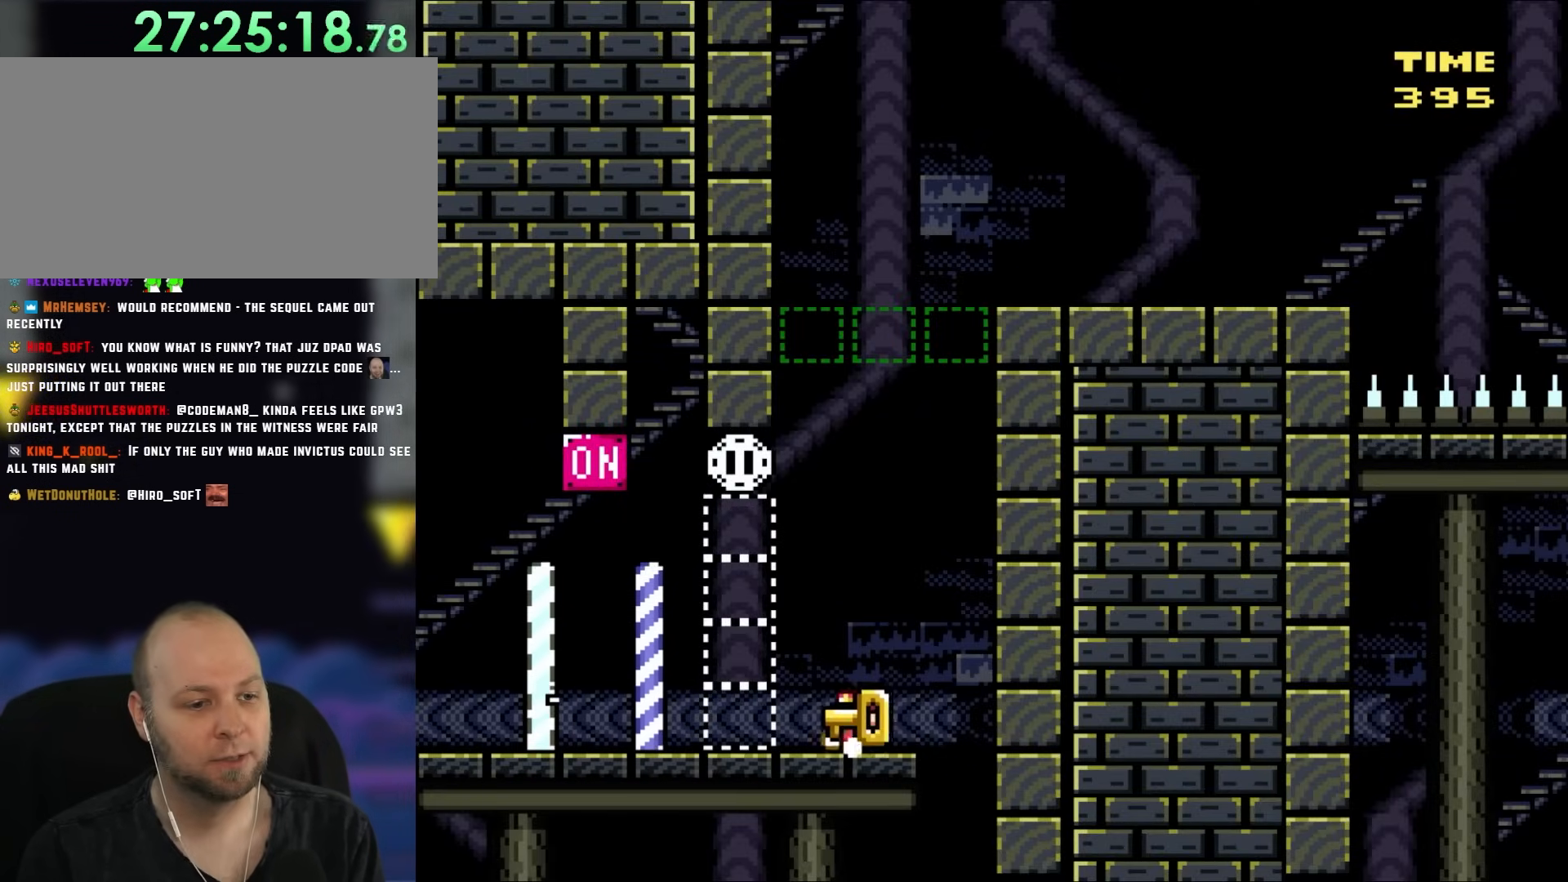
{"buttons": ["Y", "DPAD_RIGHT"], "events": [[17, "DPAD_RIGHT", "up"], [17, "DPAD_UP", "up"], [50, "DPAD_LEFT", "down"], [367, "DPAD_UP", "down"], [450, "DPAD_LEFT", "up"], [450, "DPAD_RIGHT", "down"], [450, "DPAD_UP", "up"]]}
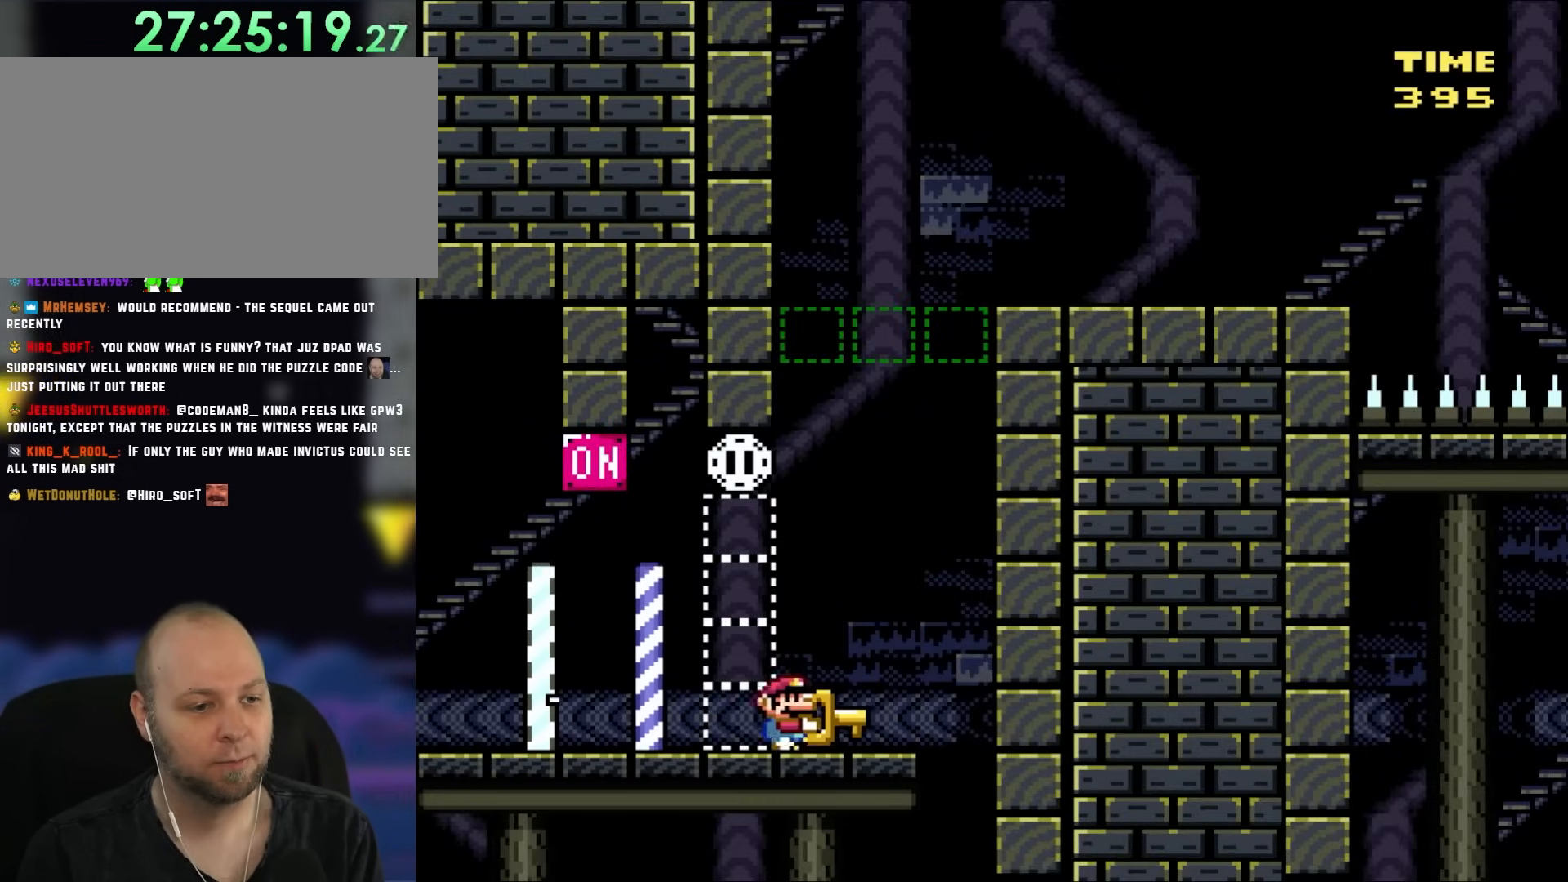
{"buttons": ["Y", "DPAD_RIGHT"], "events": [[100, "DPAD_RIGHT", "up"], [367, "DPAD_RIGHT", "down"]]}
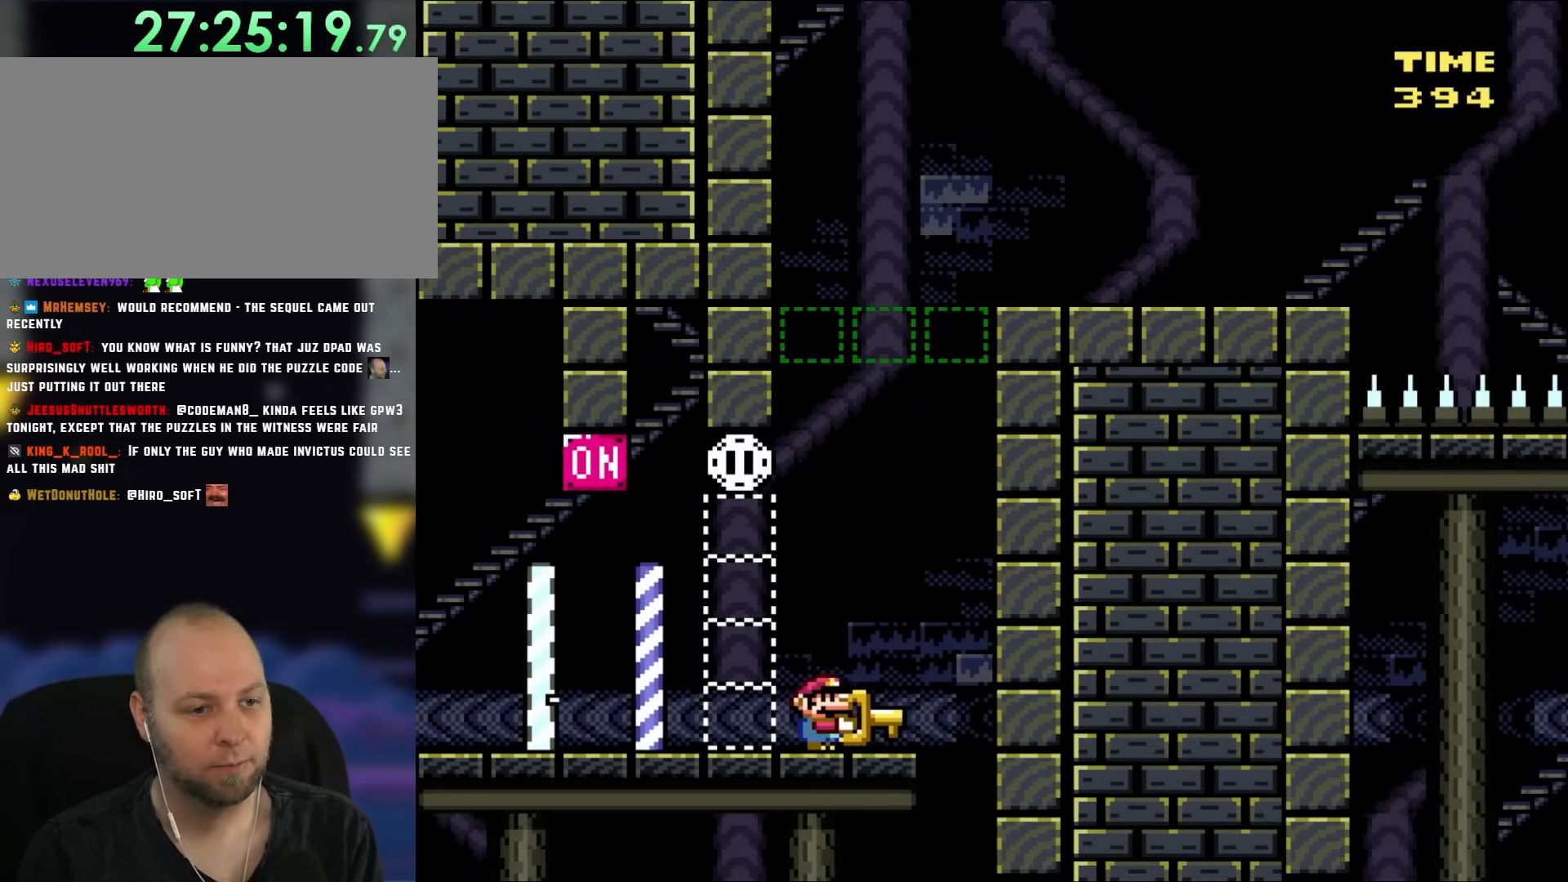
{"buttons": ["Y", "DPAD_UP"], "events": [[17, "DPAD_RIGHT", "up"], [217, "DPAD_RIGHT", "down"], [300, "DPAD_RIGHT", "up"], [483, "DPAD_UP", "down"]]}
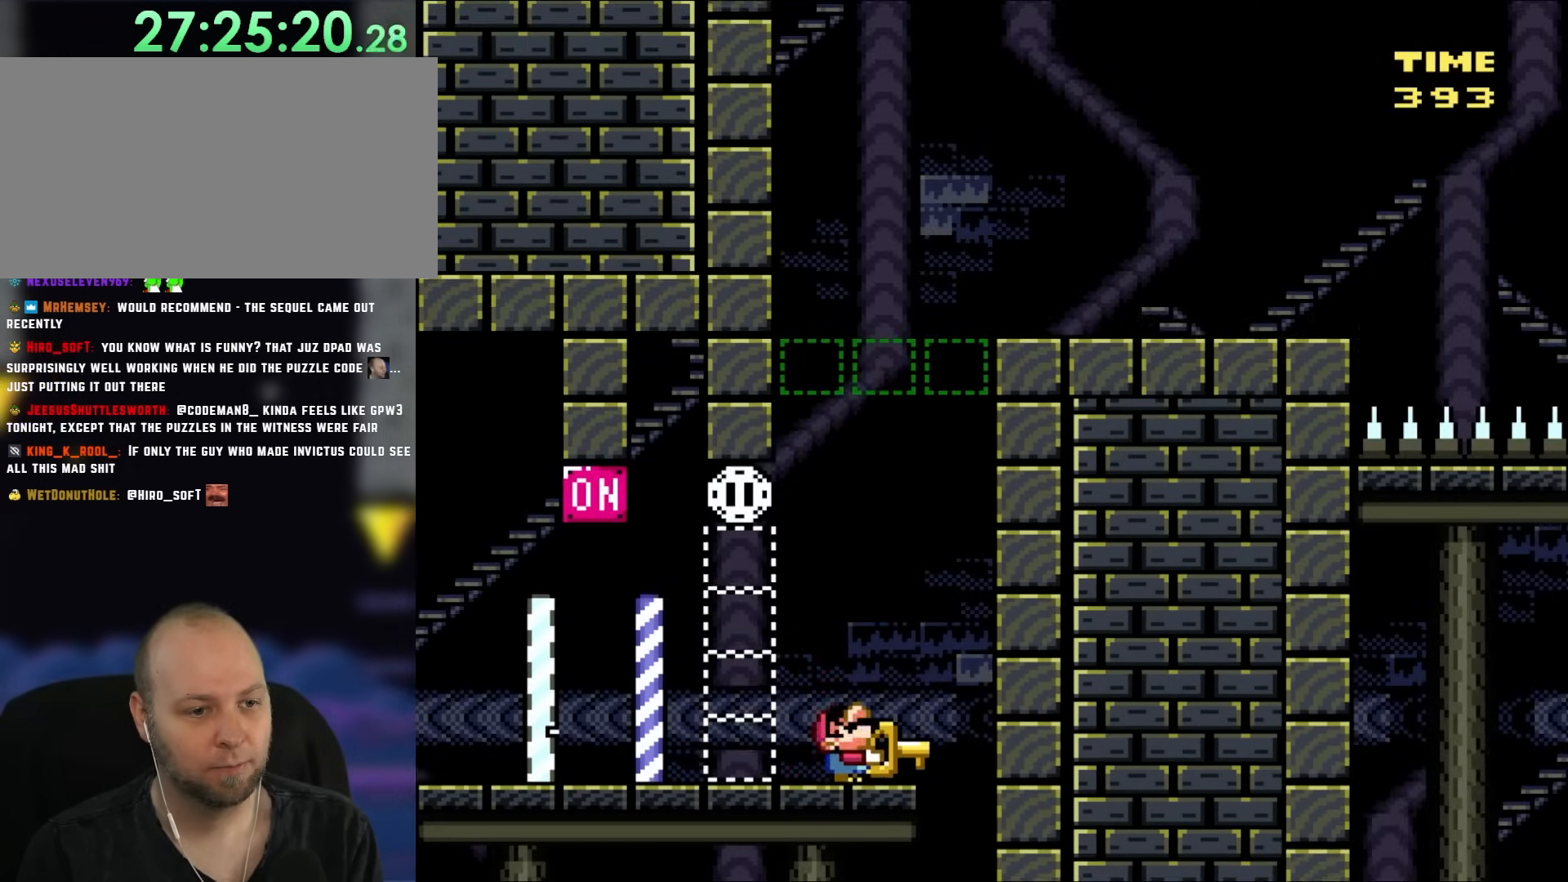
{"buttons": ["Y", "DPAD_LEFT"], "events": [[100, "Y", "up"], [200, "DPAD_UP", "up"], [333, "DPAD_LEFT", "down"], [400, "Y", "down"]]}
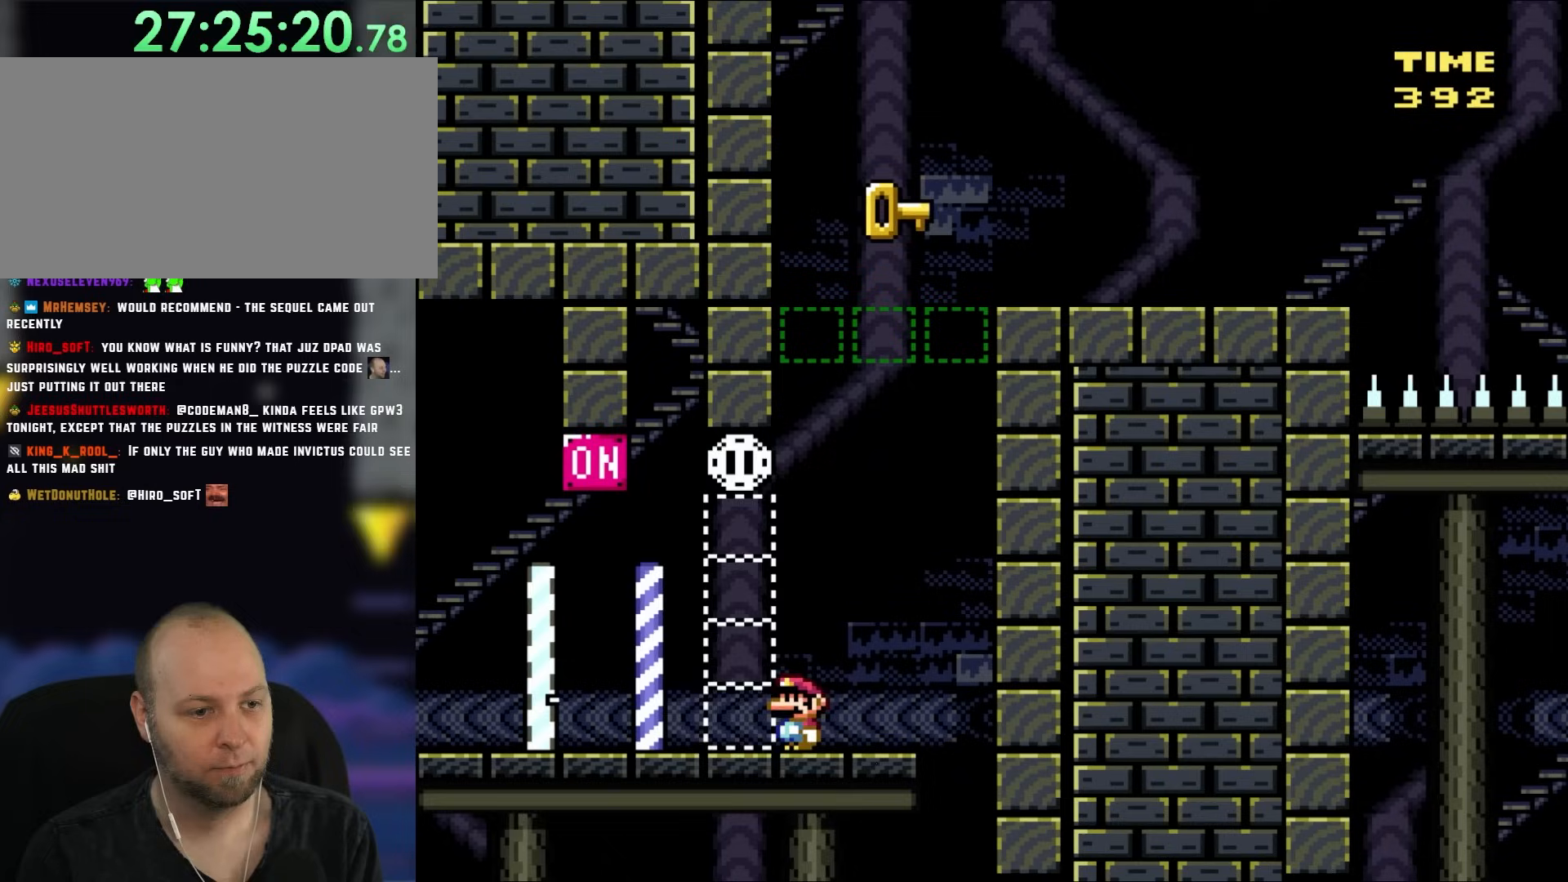
{"buttons": [], "events": [[133, "DPAD_LEFT", "up"], [133, "DPAD_UP", "down"], [133, "Y", "up"], [167, "DPAD_RIGHT", "down"], [167, "DPAD_UP", "up"], [283, "DPAD_RIGHT", "up"]]}
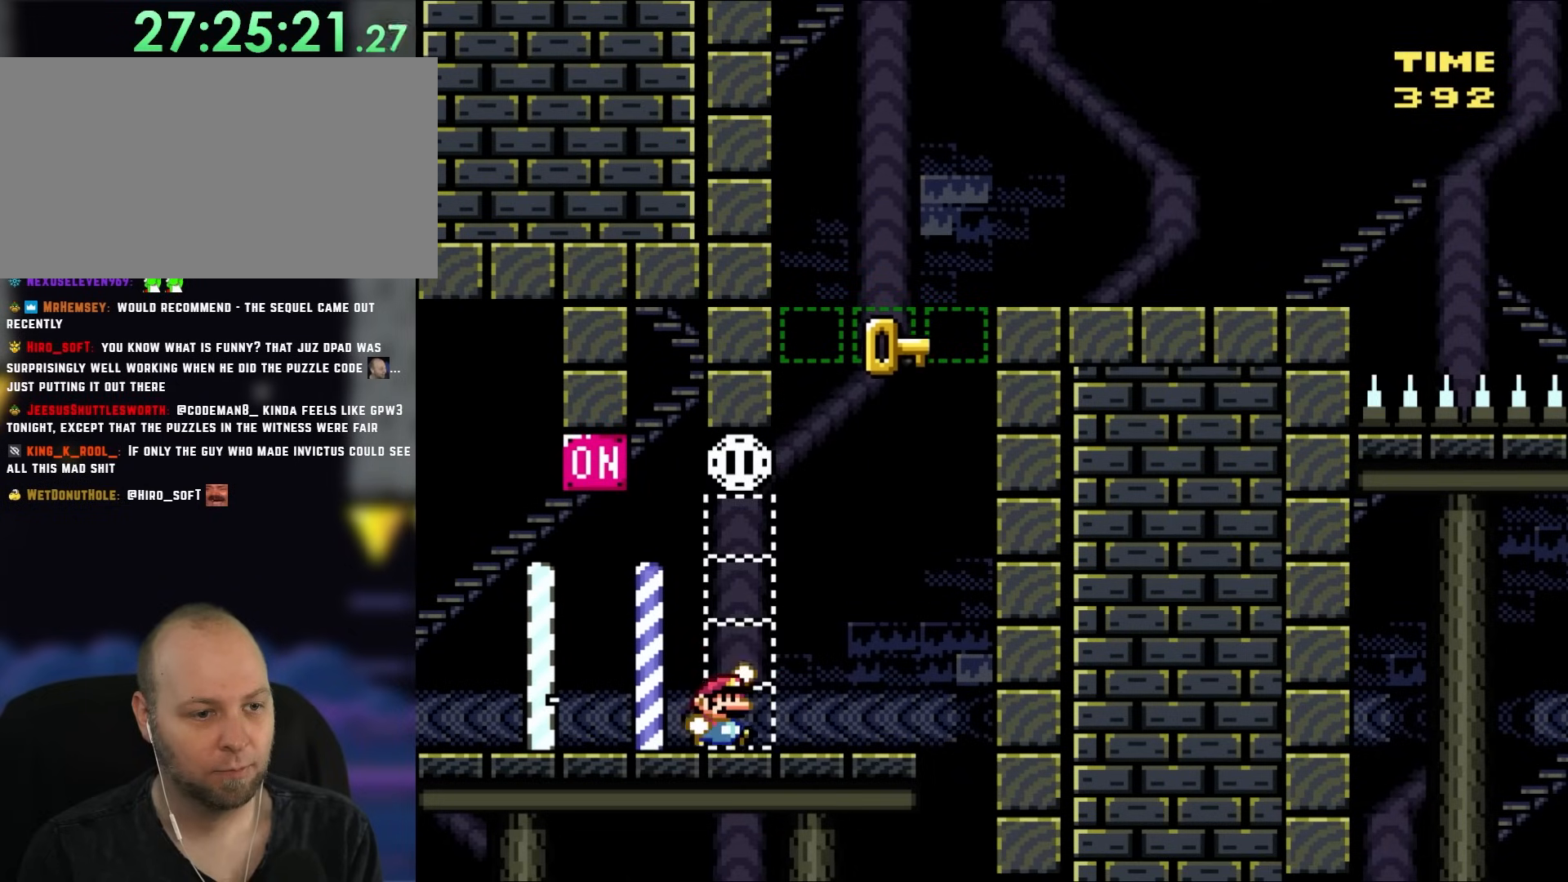
{"buttons": [], "events": [[67, "B", "down"], [250, "DPAD_RIGHT", "down"], [350, "B", "up"], [383, "DPAD_RIGHT", "up"]]}
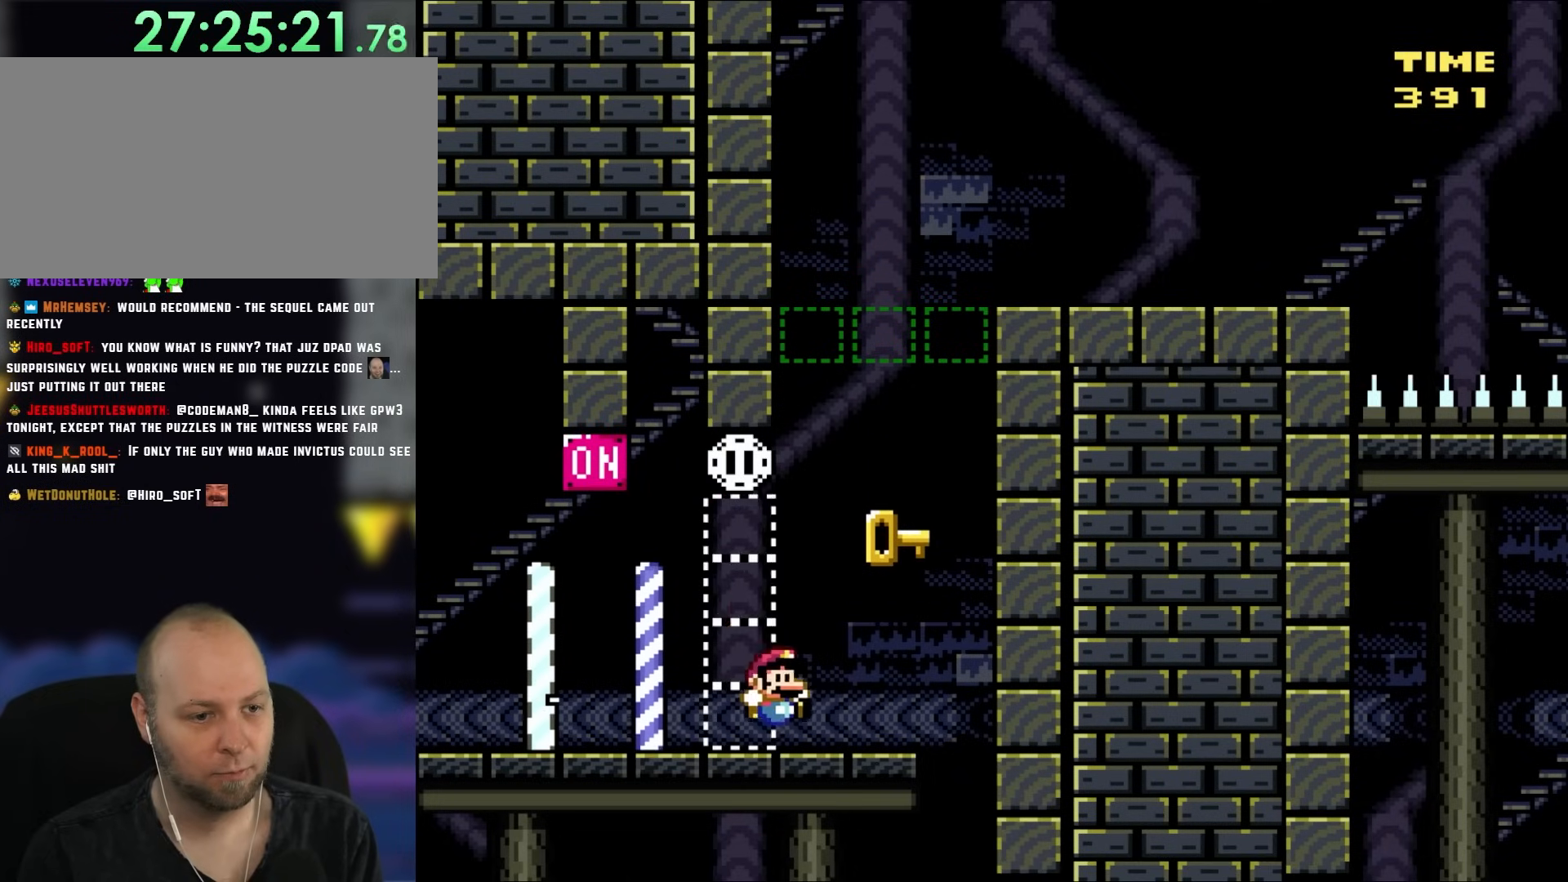
{"buttons": ["B", "Y", "DPAD_RIGHT"], "events": [[17, "Y", "down"], [50, "DPAD_RIGHT", "down"], [150, "DPAD_UP", "down"], [183, "B", "down"], [183, "DPAD_LEFT", "down"], [183, "DPAD_RIGHT", "up"], [217, "DPAD_UP", "up"], [367, "DPAD_LEFT", "up"], [367, "DPAD_UP", "down"], [417, "DPAD_UP", "up"], [450, "DPAD_RIGHT", "down"]]}
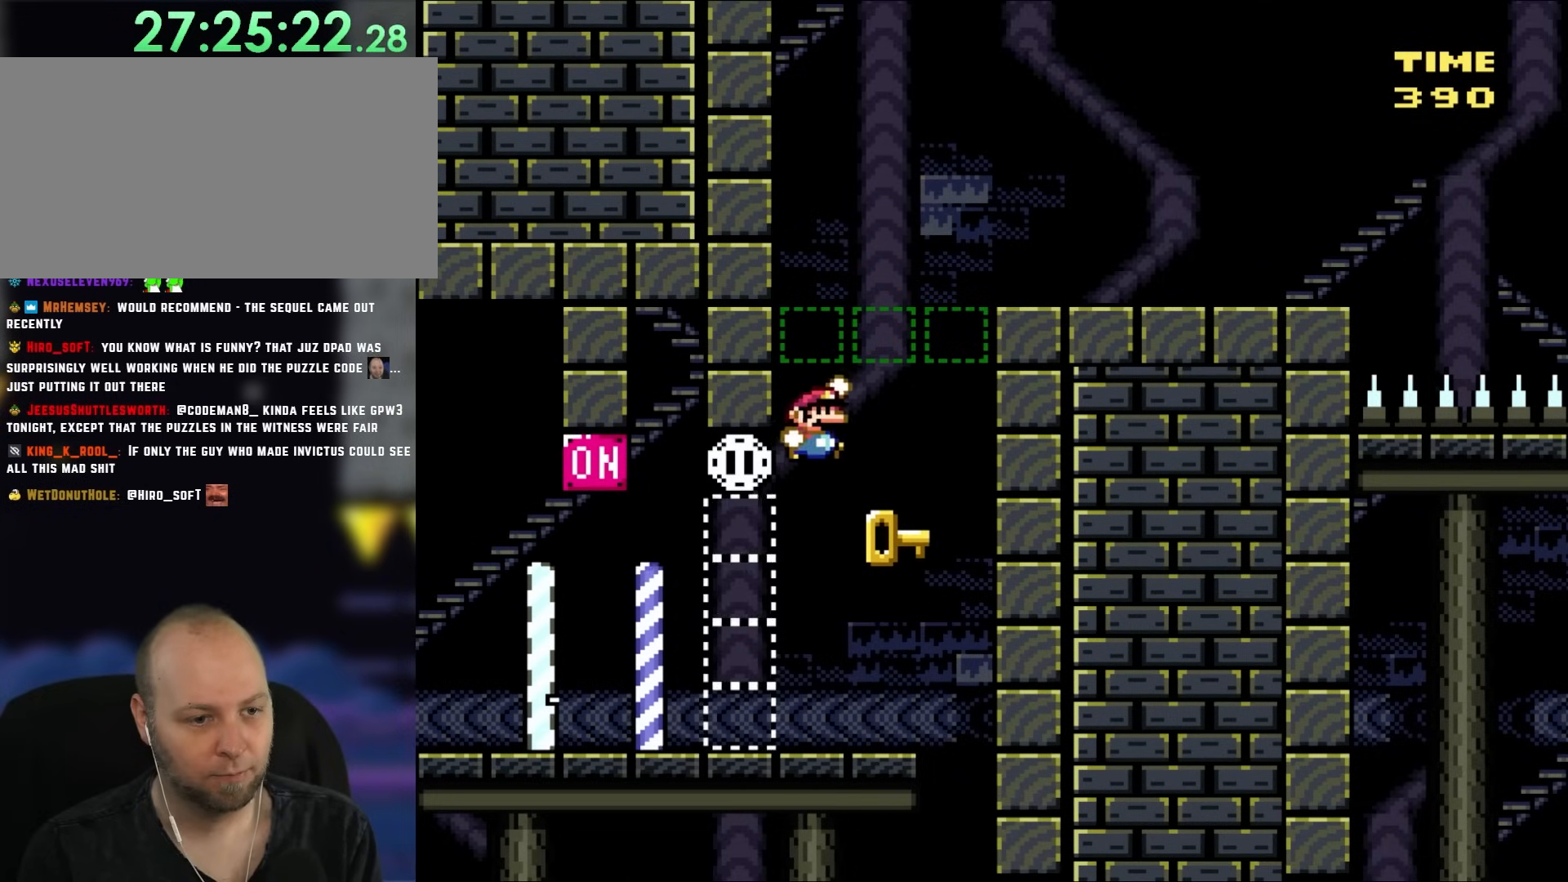
{"buttons": ["B", "Y", "DPAD_RIGHT"], "events": [[133, "B", "up"], [133, "DPAD_RIGHT", "up"], [167, "Y", "up"], [333, "B", "down"], [333, "DPAD_LEFT", "down"], [333, "Y", "down"], [367, "DPAD_UP", "down"], [450, "DPAD_LEFT", "up"], [483, "DPAD_RIGHT", "down"], [483, "DPAD_UP", "up"]]}